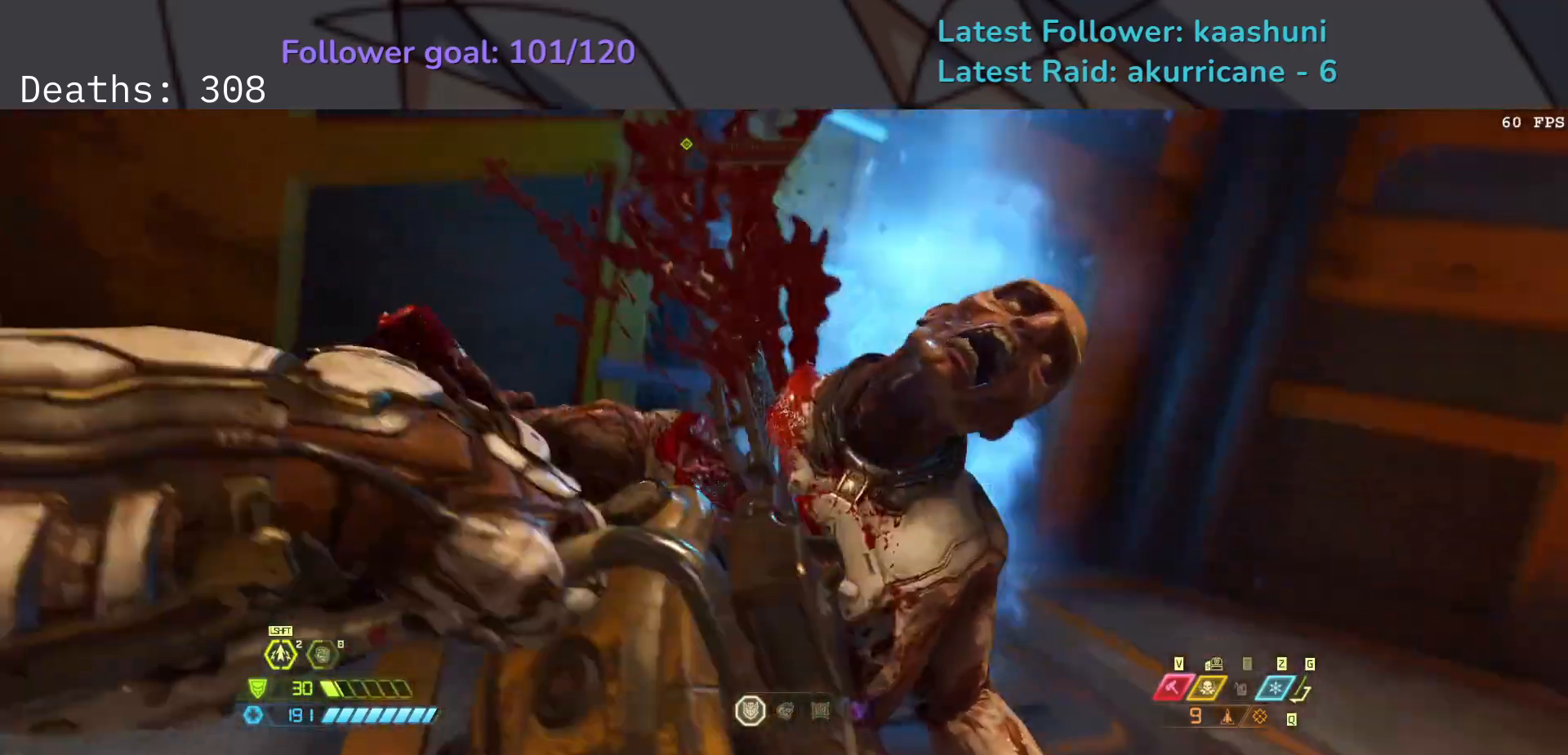
Gameplay with keyboard and mouse; each line is a JSON object with the keys and mouse buttons held at the frame after it. "events" lists presses ("down") and releases ("up") of "1", "2", "3", "4", "5", "a", "ctrl", "d", "e", "f", "g", "q", "r", "s", "shift", "space", "t", "tab", "v", "w", "z", "mouse_left", "mouse_wheel", "mouse_right", "mouse_mb4" and "mouse_mb5" between this image and that frame as [ms after this image, input, new state], when the widget could be followed in between. "mouse_left", "mouse_wheel", "mouse_right", "mouse_mb4", "mouse_mb5" = the "left", "wheel", "right", "mb4", "mb5" buttons of the "mouse" list. No other keys are recorded. "wheel" means that the mouse wheel is clicked or scrolled. Mouse movement is not recorded.
{"keys": ["e", "f"], "mouse": [], "events": [[250, "f", "down"]]}
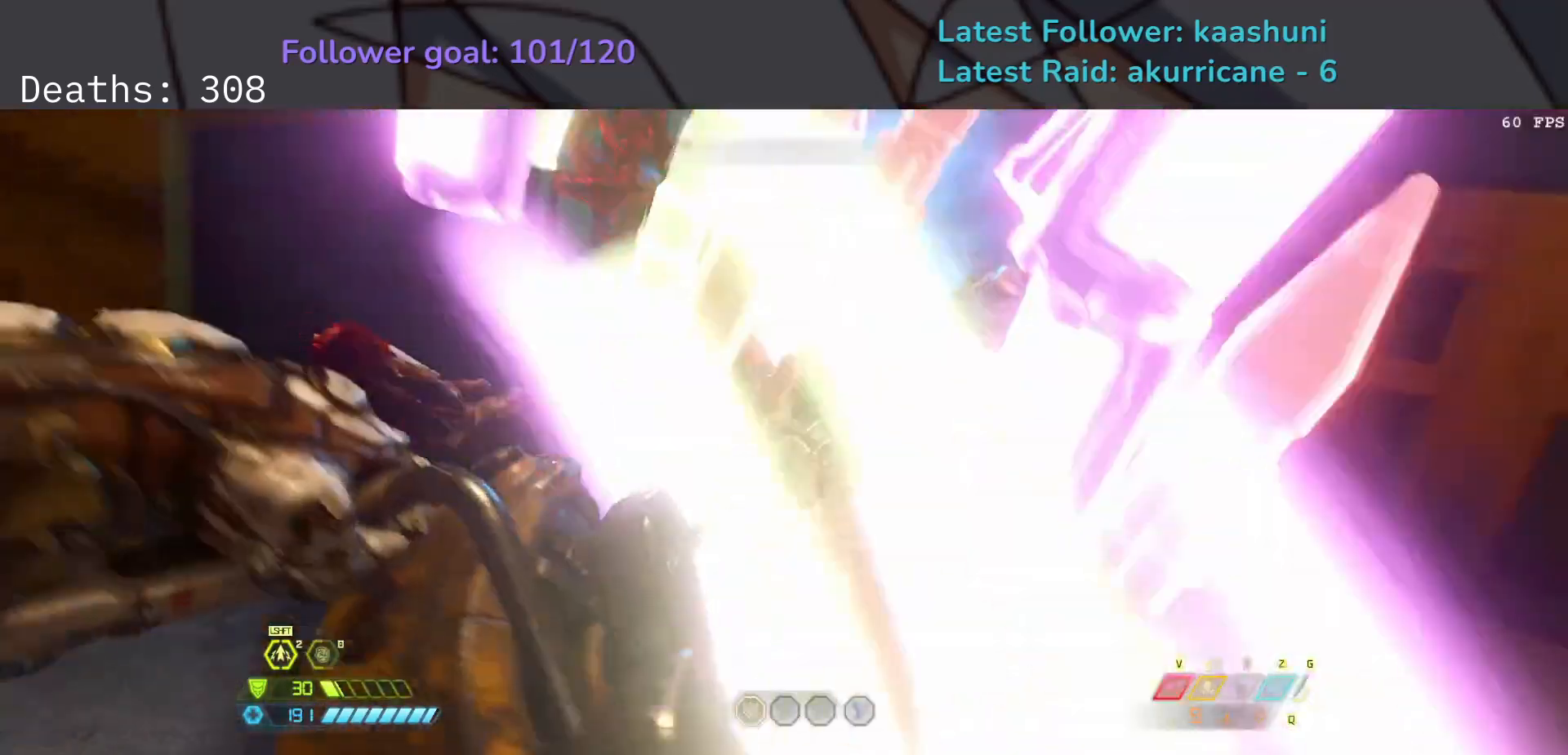
{"keys": ["e"], "mouse": [], "events": [[167, "f", "up"]]}
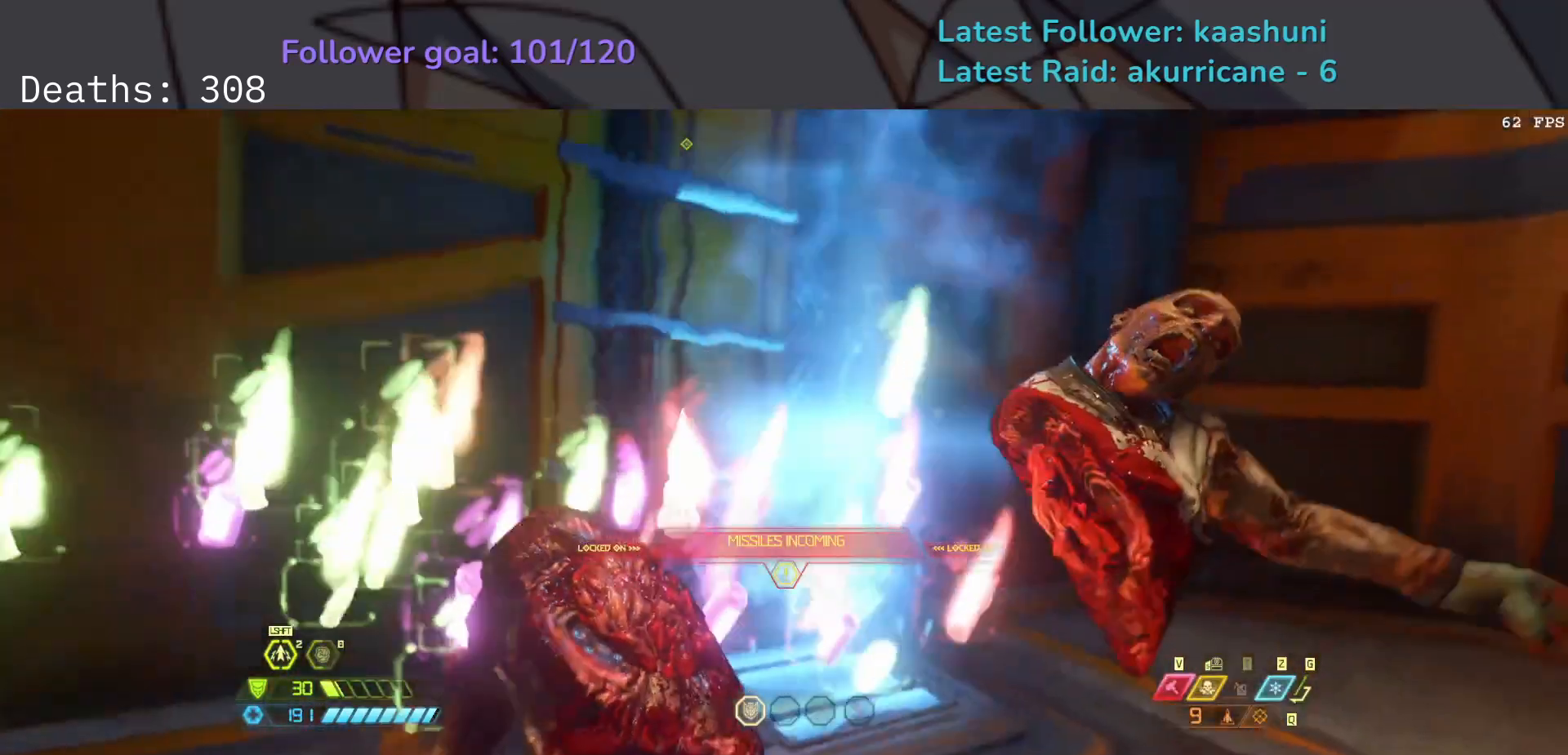
{"keys": ["e"], "mouse": [], "events": []}
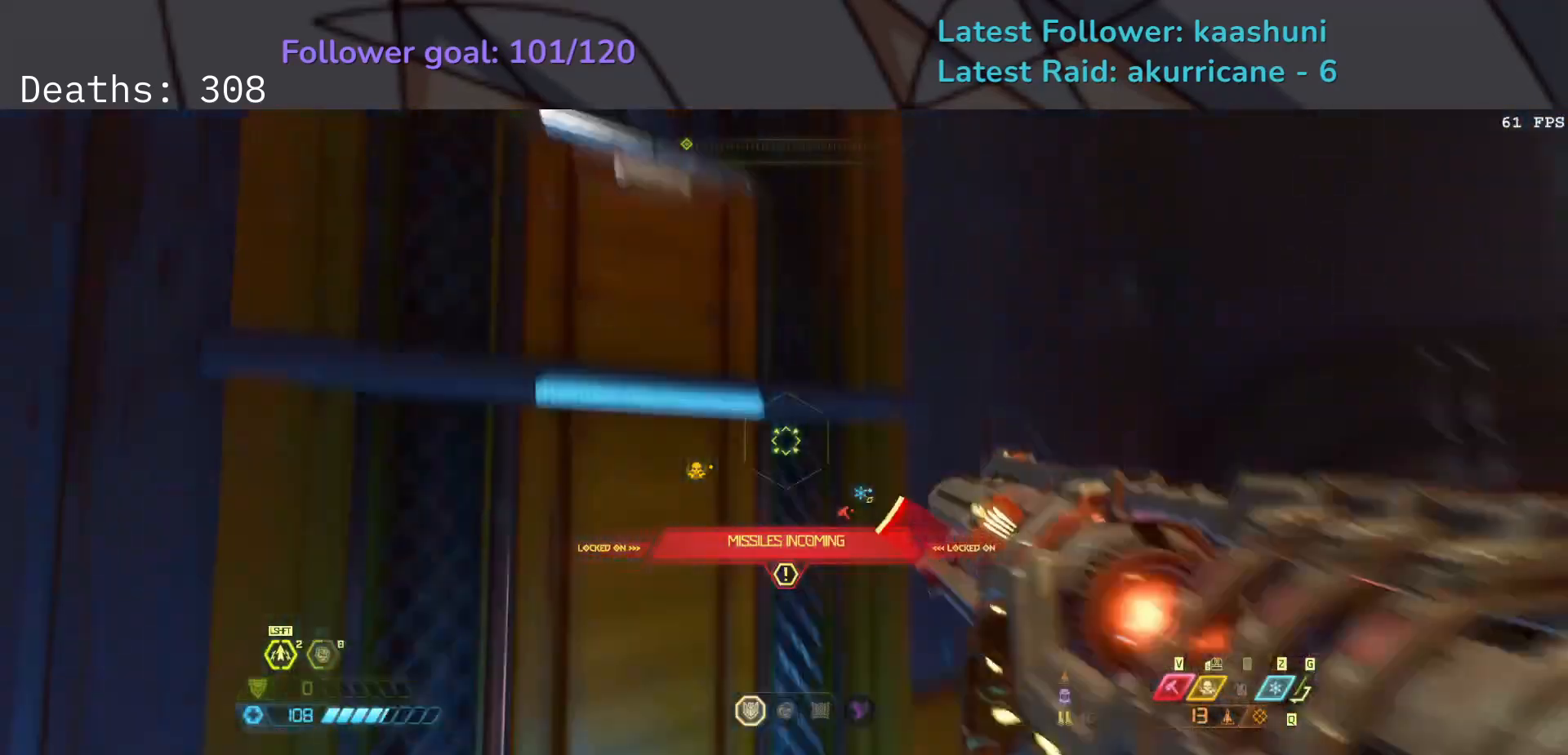
{"keys": ["e", "shift"], "mouse": [], "events": [[417, "shift", "down"]]}
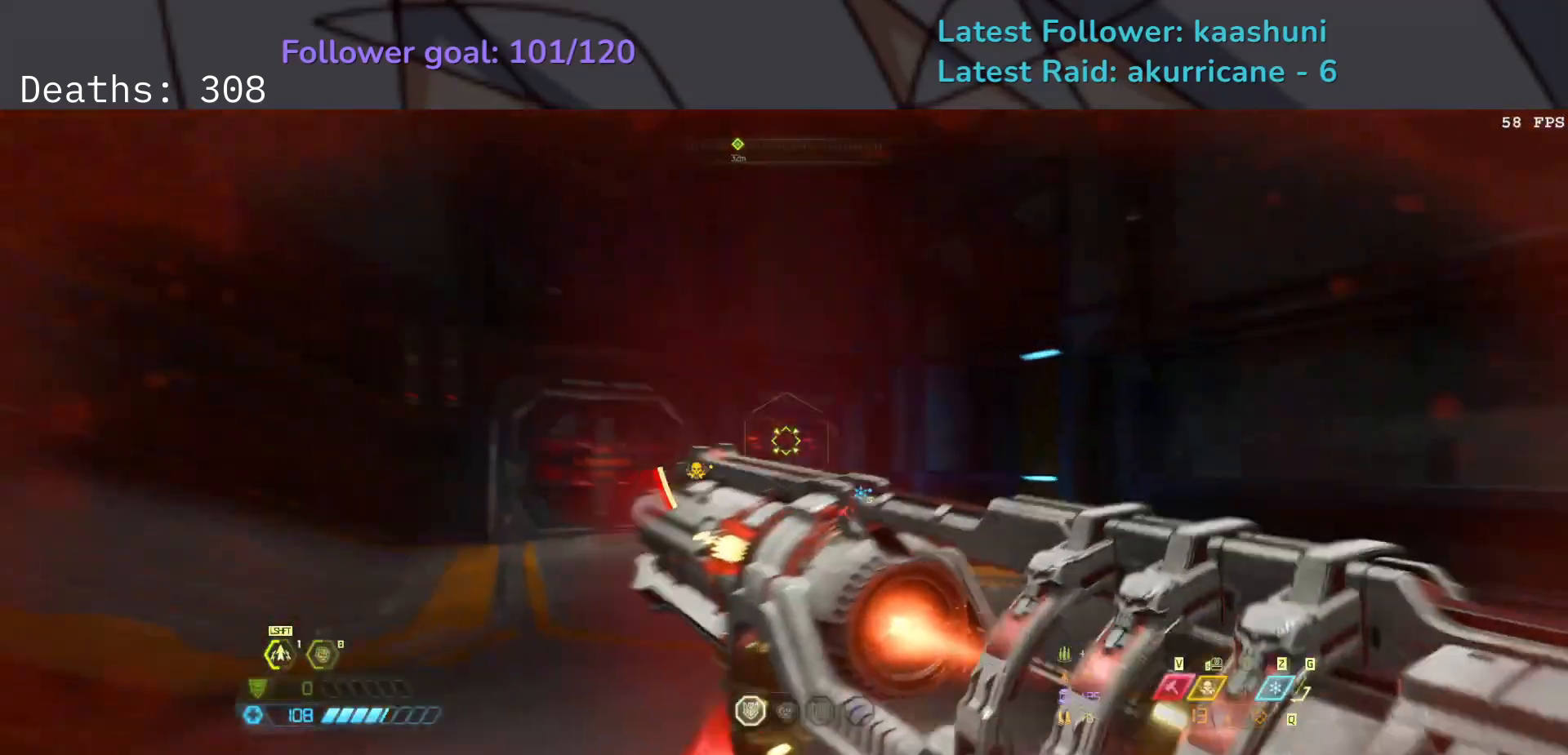
{"keys": ["e"], "mouse": [], "events": [[50, "shift", "up"]]}
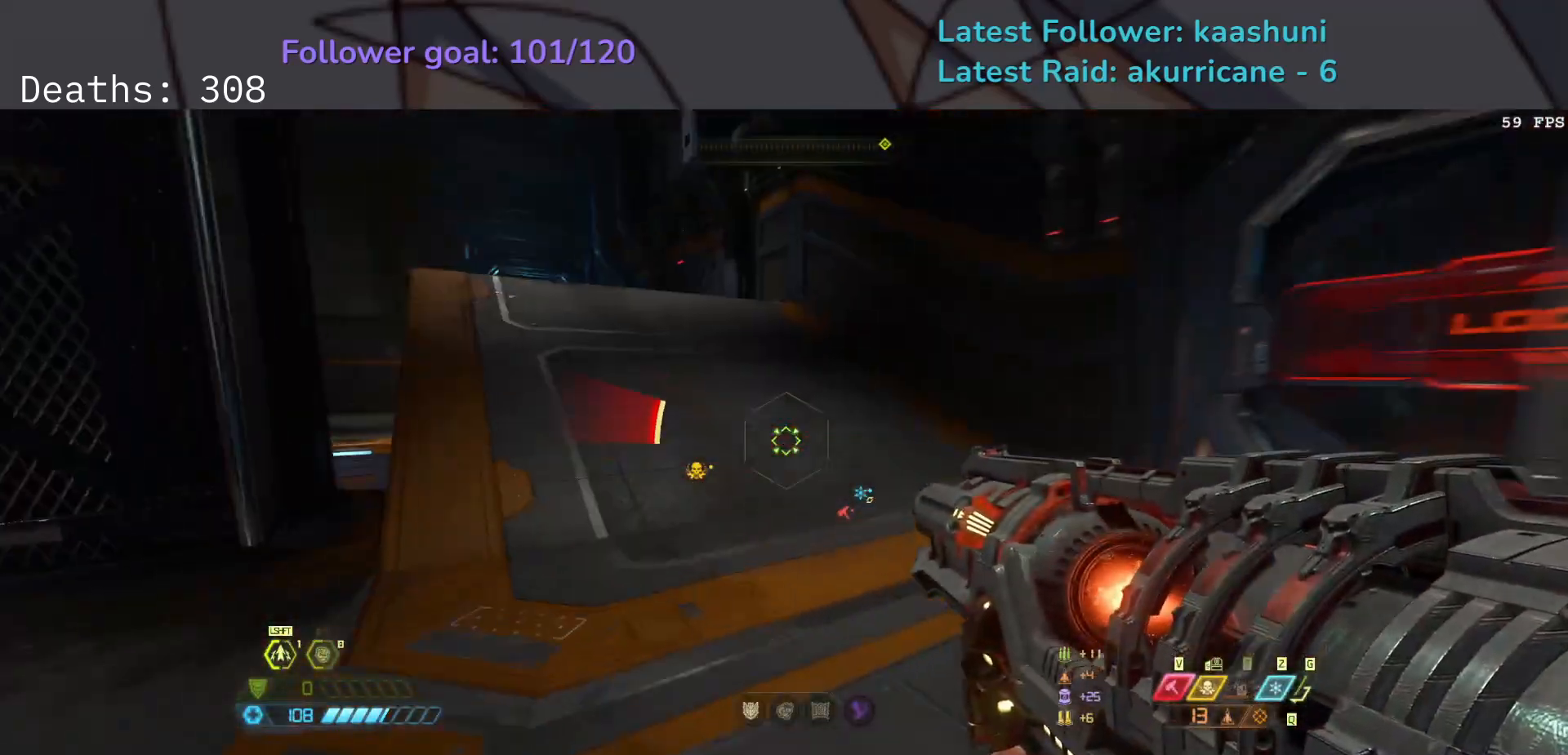
{"keys": ["e", "shift"], "mouse": [], "events": [[67, "f", "down"], [183, "space", "down"], [283, "f", "up"], [317, "space", "up"], [433, "shift", "down"]]}
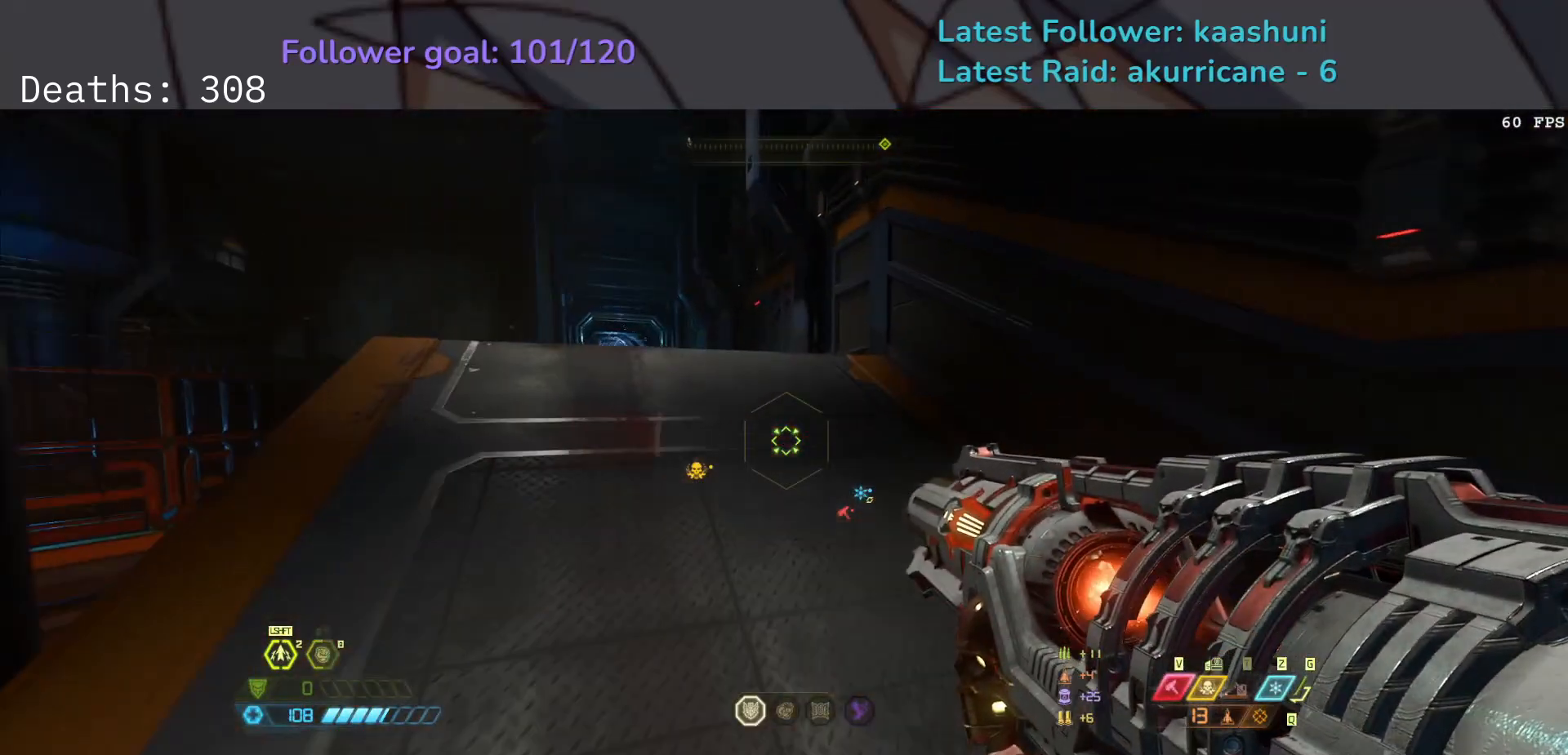
{"keys": ["d", "f"], "mouse": [], "events": [[83, "shift", "up"], [267, "f", "down"], [350, "e", "up"], [483, "d", "down"]]}
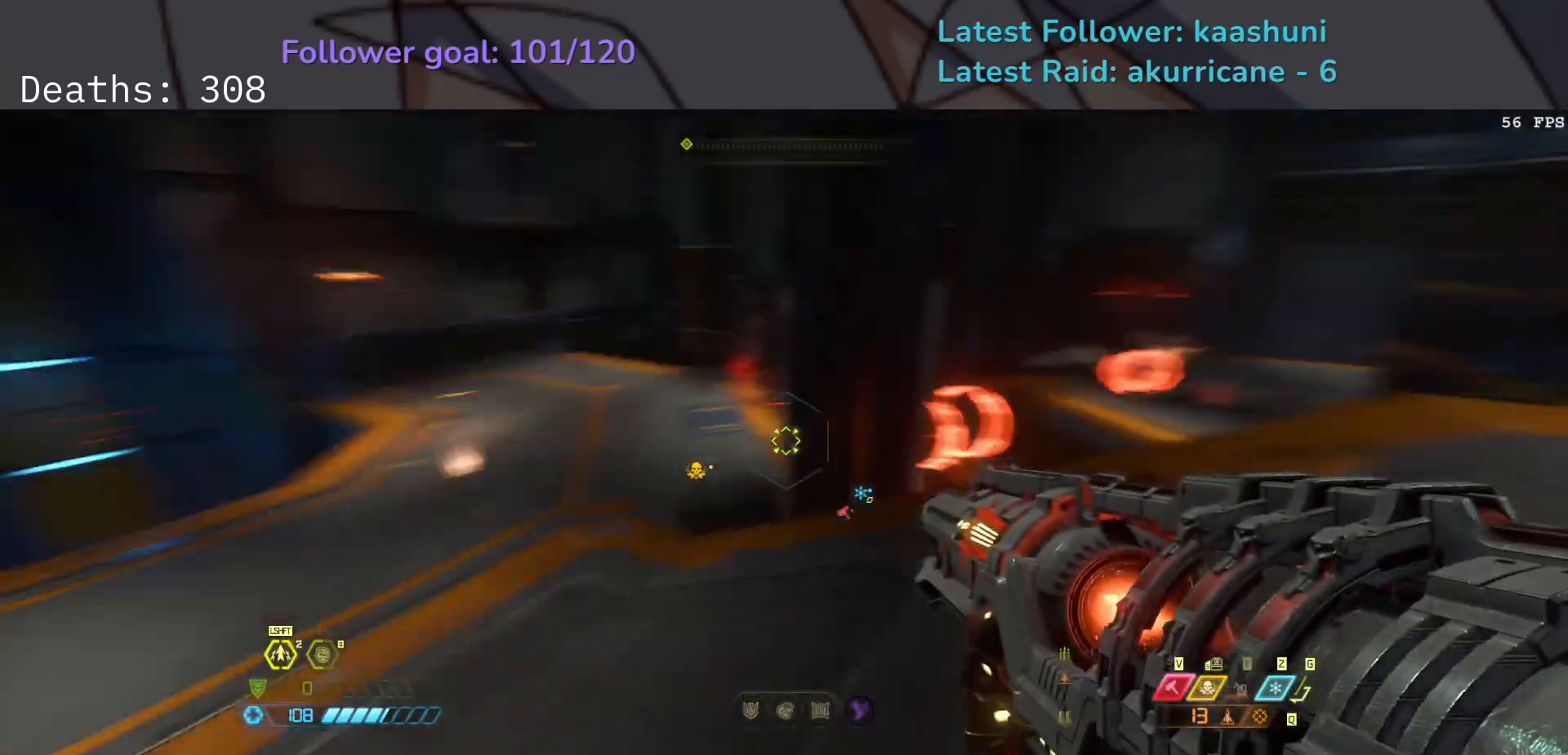
{"keys": ["d", "f", "space"], "mouse": [], "events": [[17, "space", "down"], [167, "space", "up"], [383, "space", "down"]]}
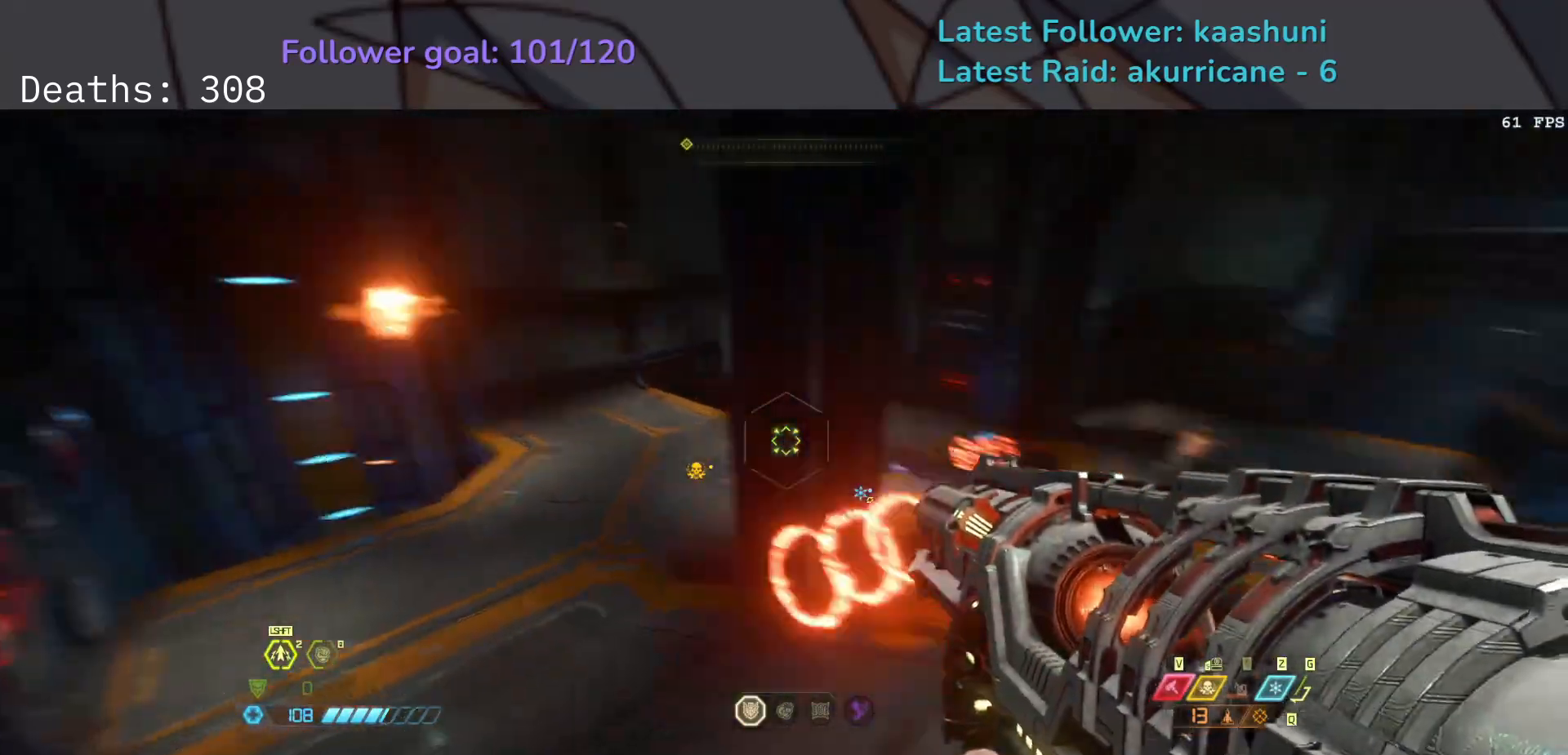
{"keys": ["d", "f"], "mouse": [], "events": [[50, "space", "up"]]}
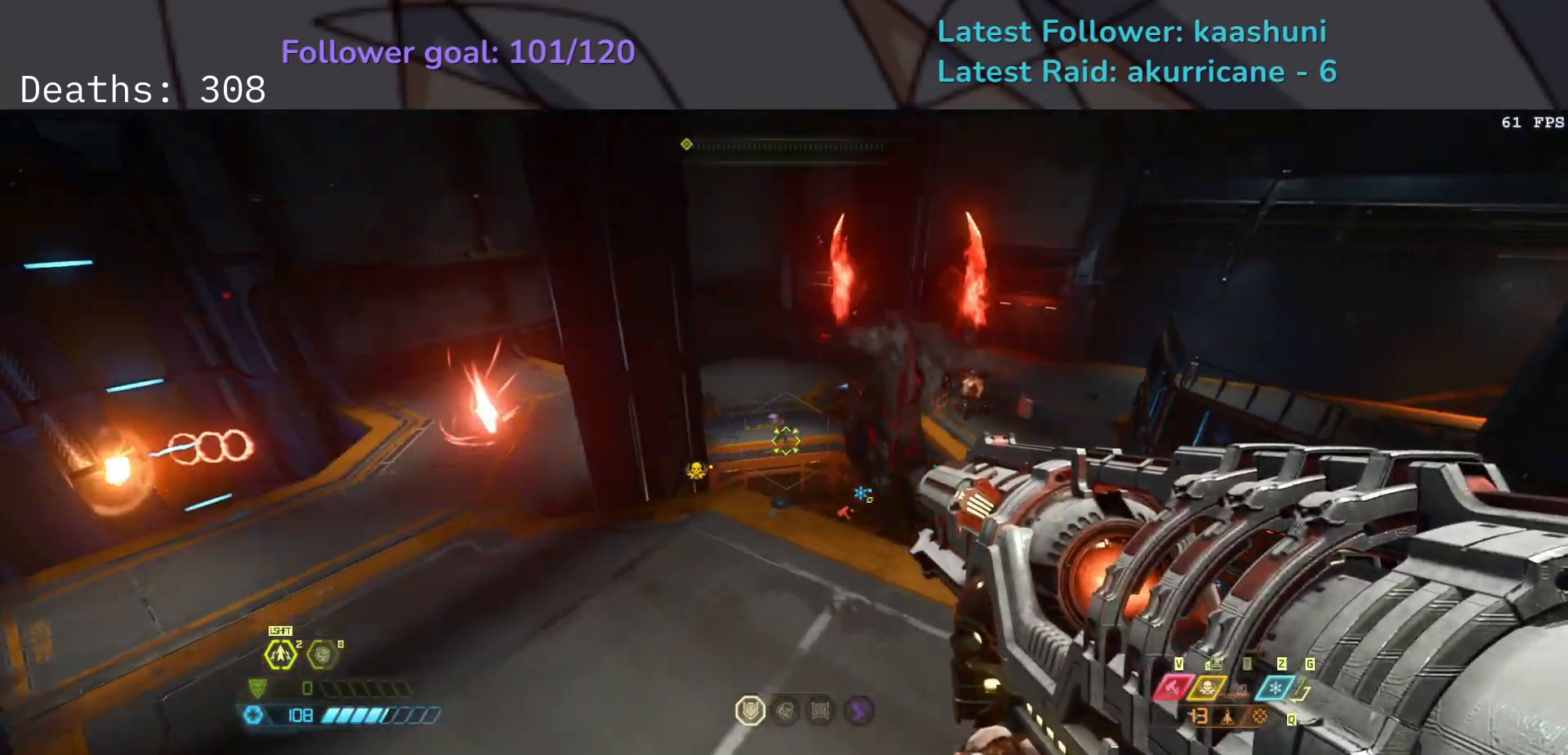
{"keys": ["d", "f", "space"], "mouse": [], "events": [[467, "space", "down"]]}
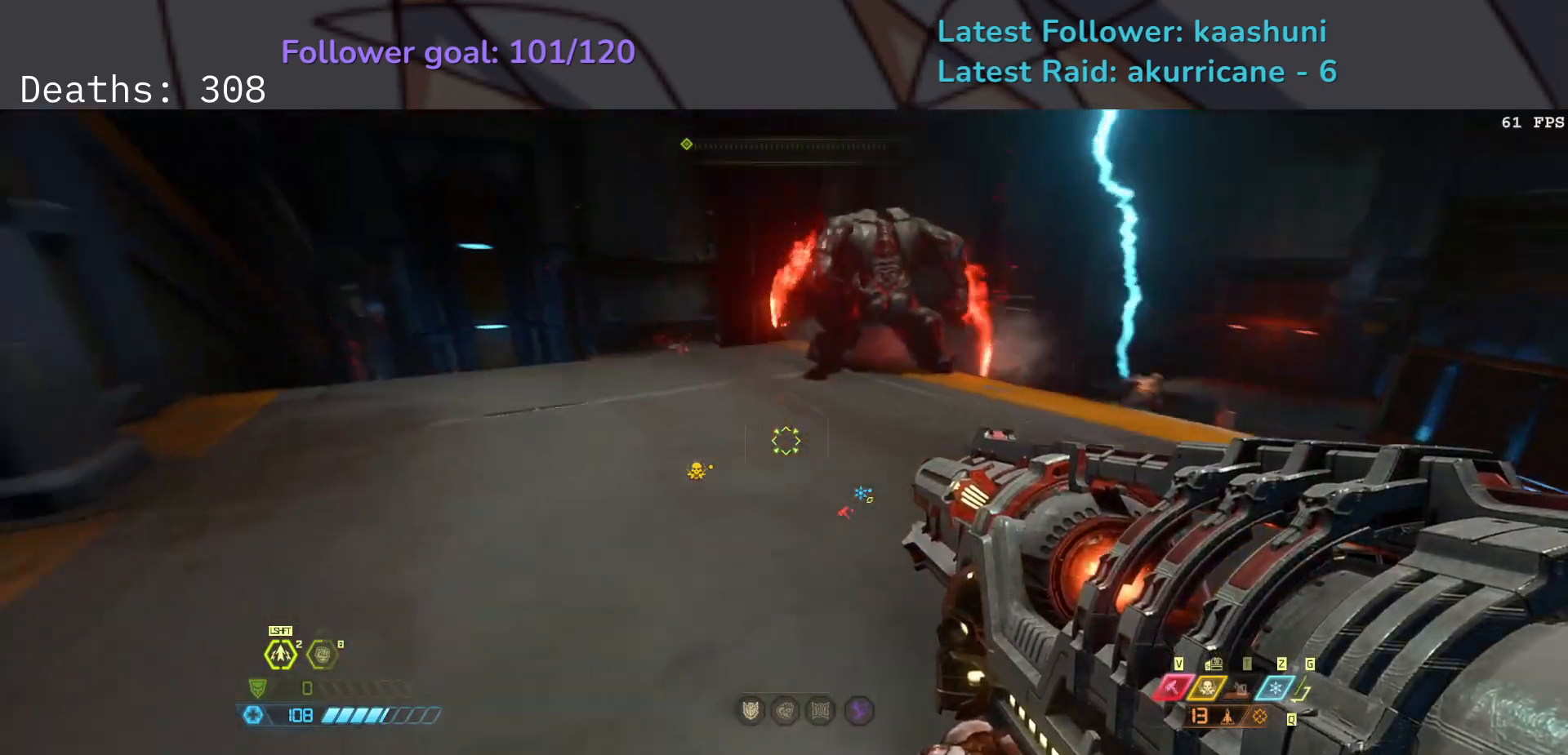
{"keys": ["d", "f"], "mouse": [], "events": [[17, "space", "up"], [17, "z", "down"], [167, "z", "up"]]}
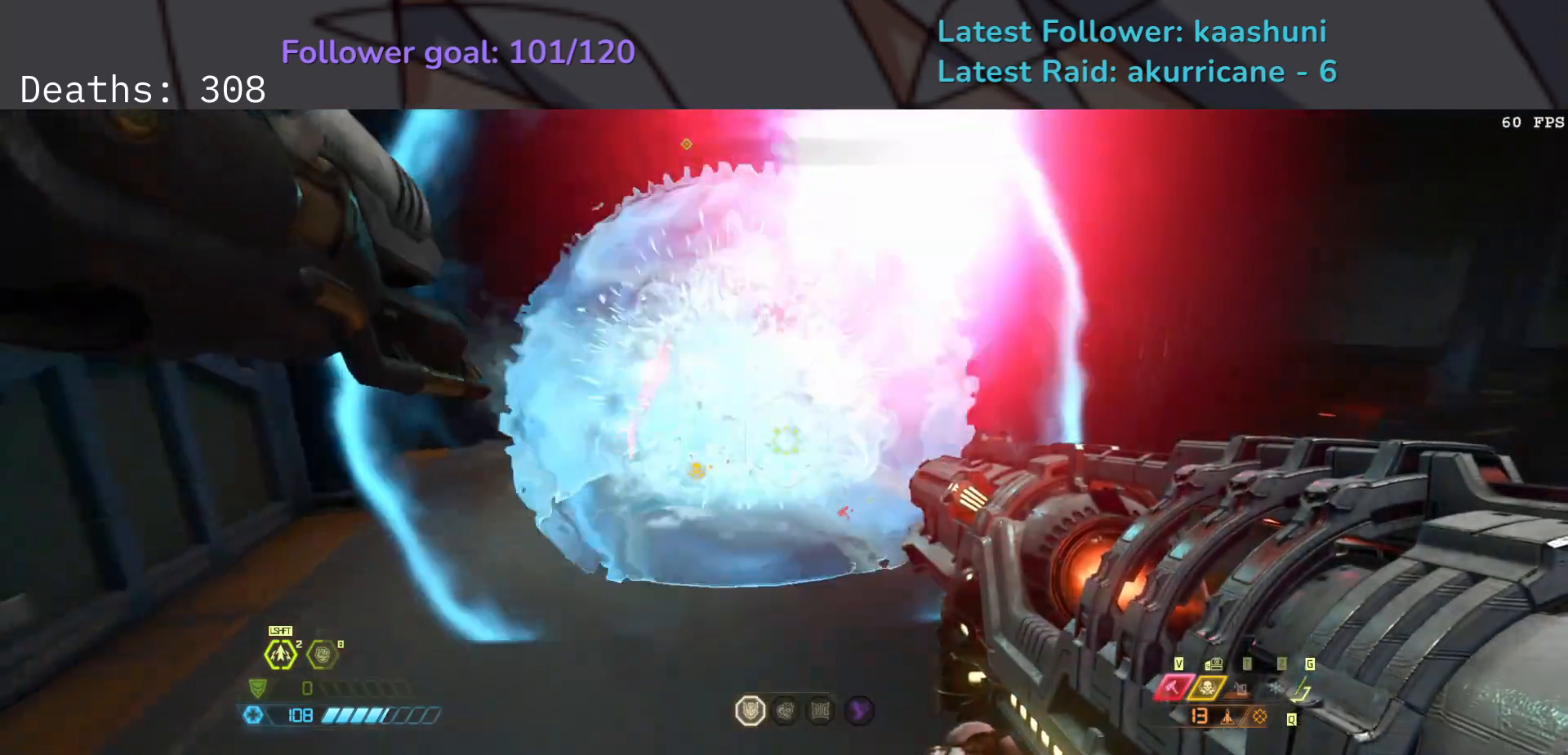
{"keys": ["d"], "mouse": ["right"], "events": [[150, "f", "up"], [300, "mouse_right", "down"]]}
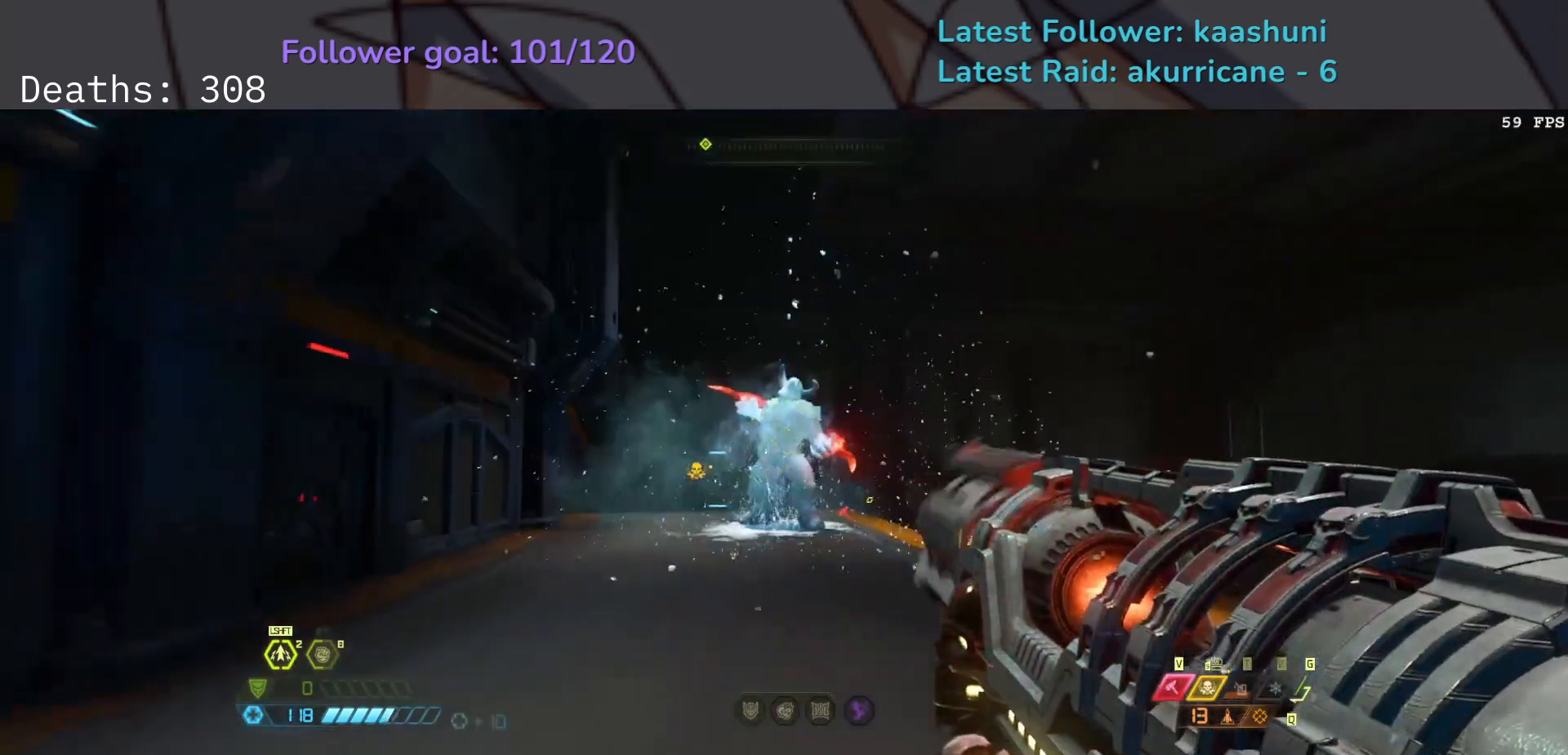
{"keys": ["e", "f"], "mouse": ["left", "right"], "events": [[17, "space", "down"], [150, "space", "up"], [317, "f", "down"], [367, "d", "up"], [450, "e", "down"], [450, "mouse_left", "down"]]}
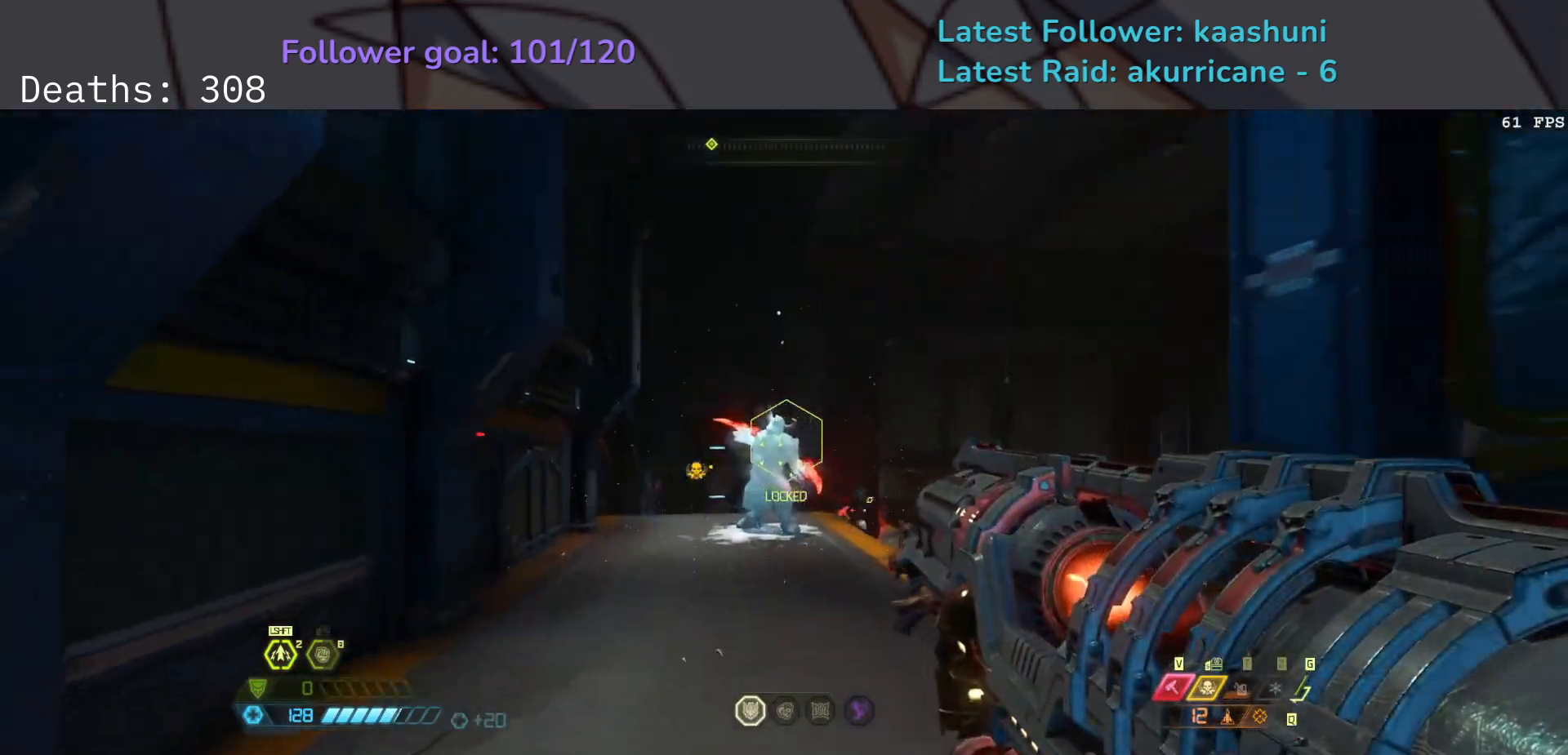
{"keys": ["e", "f"], "mouse": ["right"], "events": [[83, "f", "up"], [167, "mouse_left", "up"], [200, "g", "down"], [267, "z", "down"], [300, "g", "up"], [417, "z", "up"], [483, "f", "down"]]}
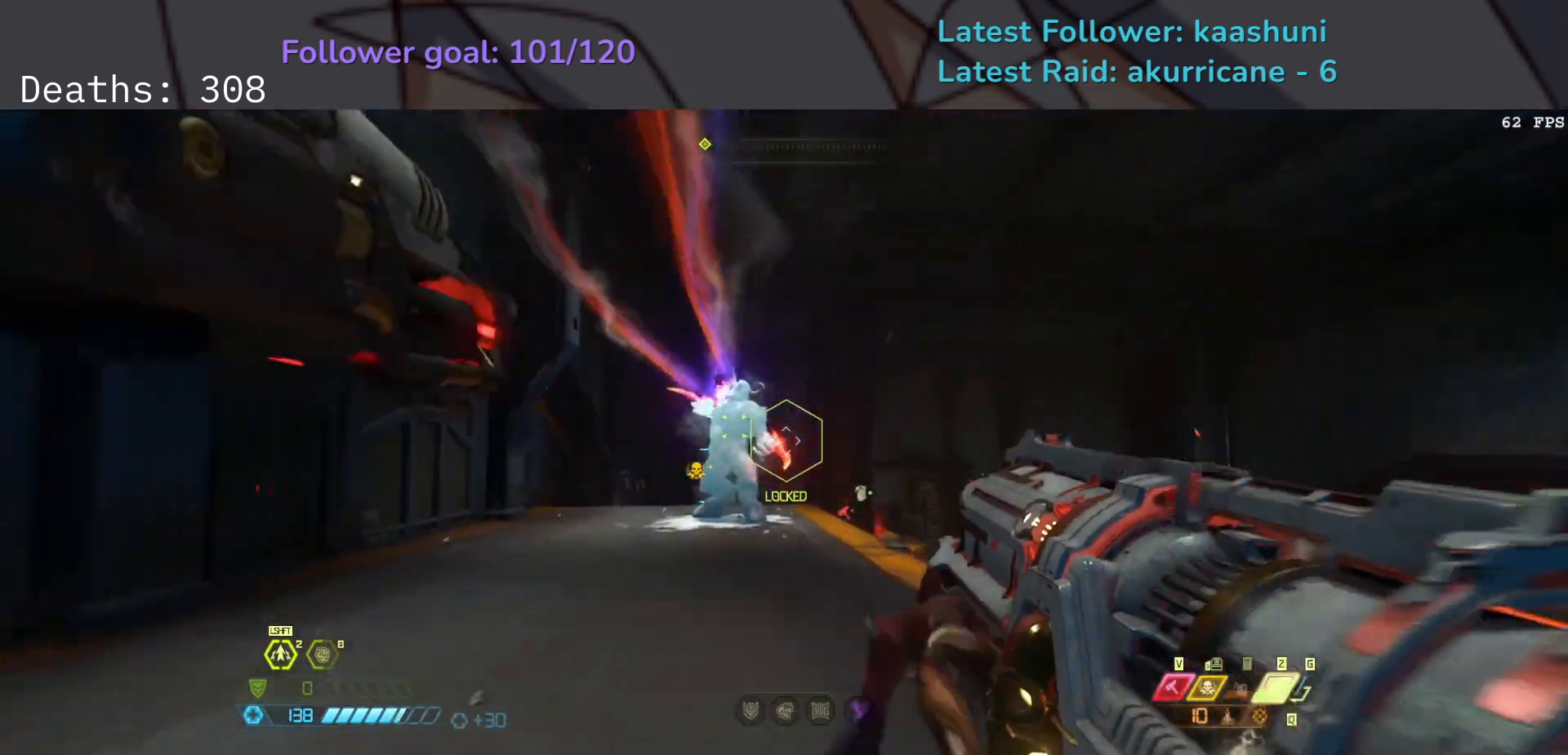
{"keys": ["d", "s"], "mouse": ["right"], "events": [[100, "f", "up"], [100, "s", "down"], [183, "e", "up"], [200, "mouse_left", "down"], [283, "d", "down"], [350, "space", "down"], [383, "mouse_left", "up"], [467, "space", "up"]]}
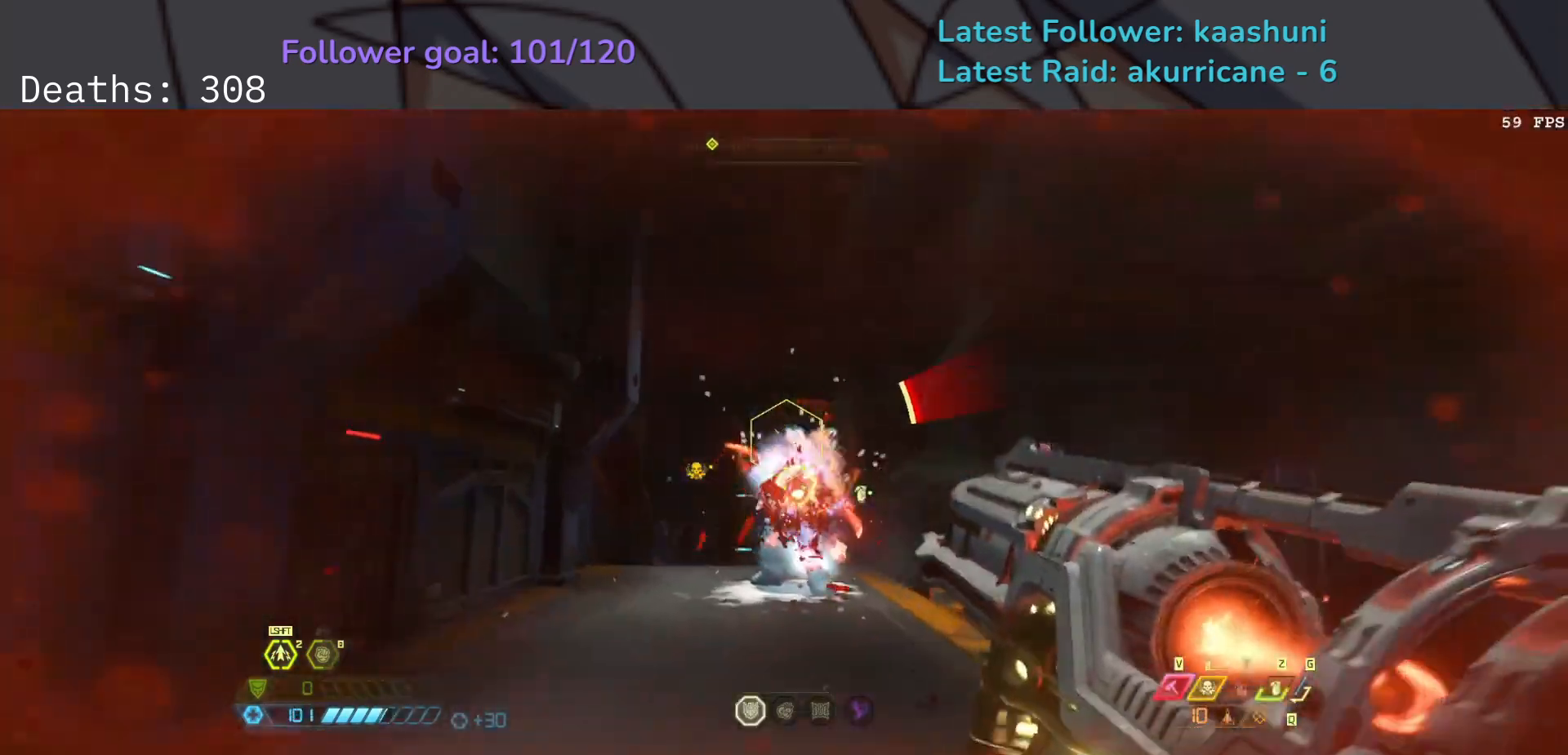
{"keys": ["d"], "mouse": ["right"], "events": [[133, "mouse_left", "down"], [167, "space", "down"], [300, "space", "up"], [367, "mouse_left", "up"], [383, "s", "up"]]}
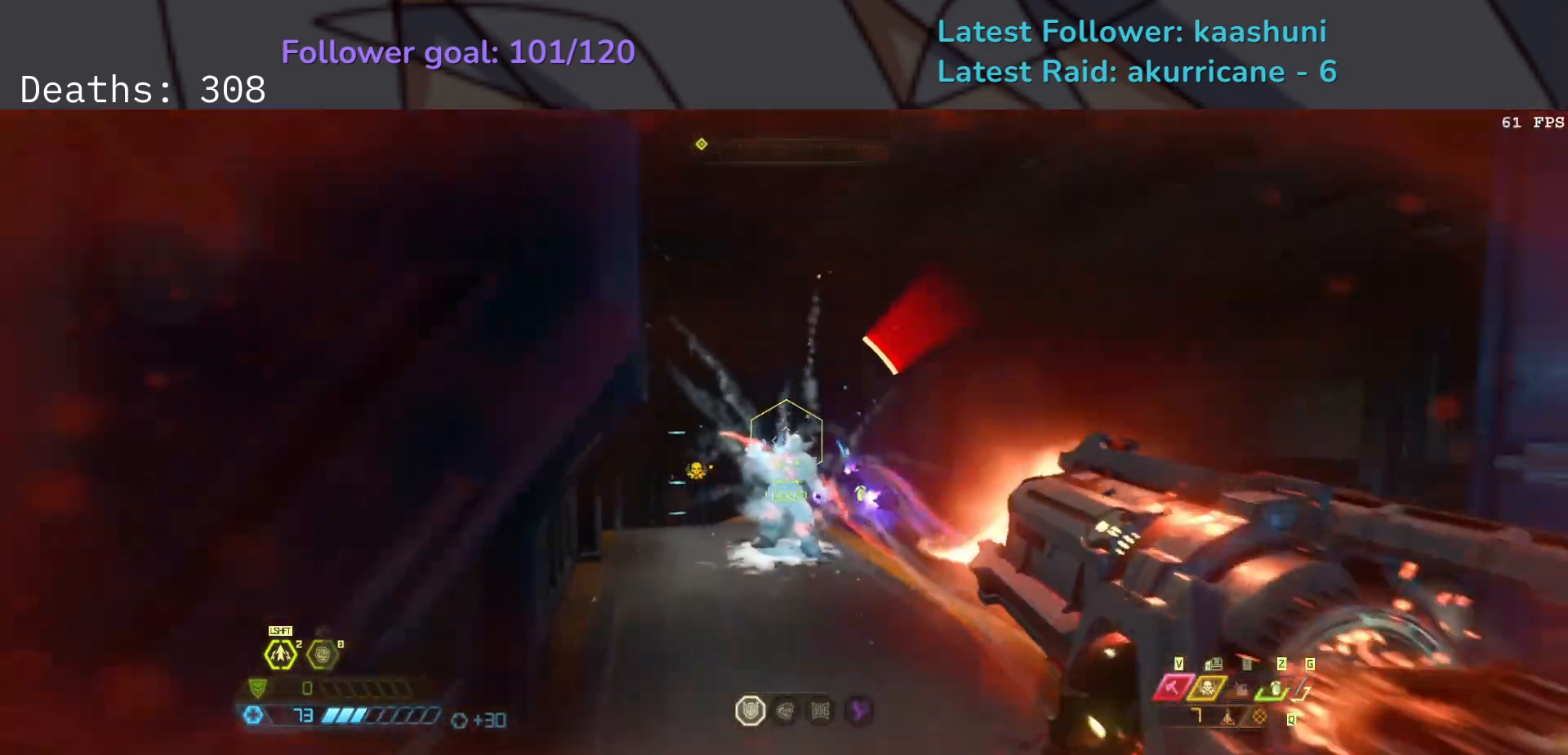
{"keys": ["e", "f"], "mouse": ["right"], "events": [[83, "f", "down"], [217, "d", "up"], [217, "s", "down"], [267, "f", "up"], [350, "e", "down"], [383, "s", "up"], [467, "f", "down"]]}
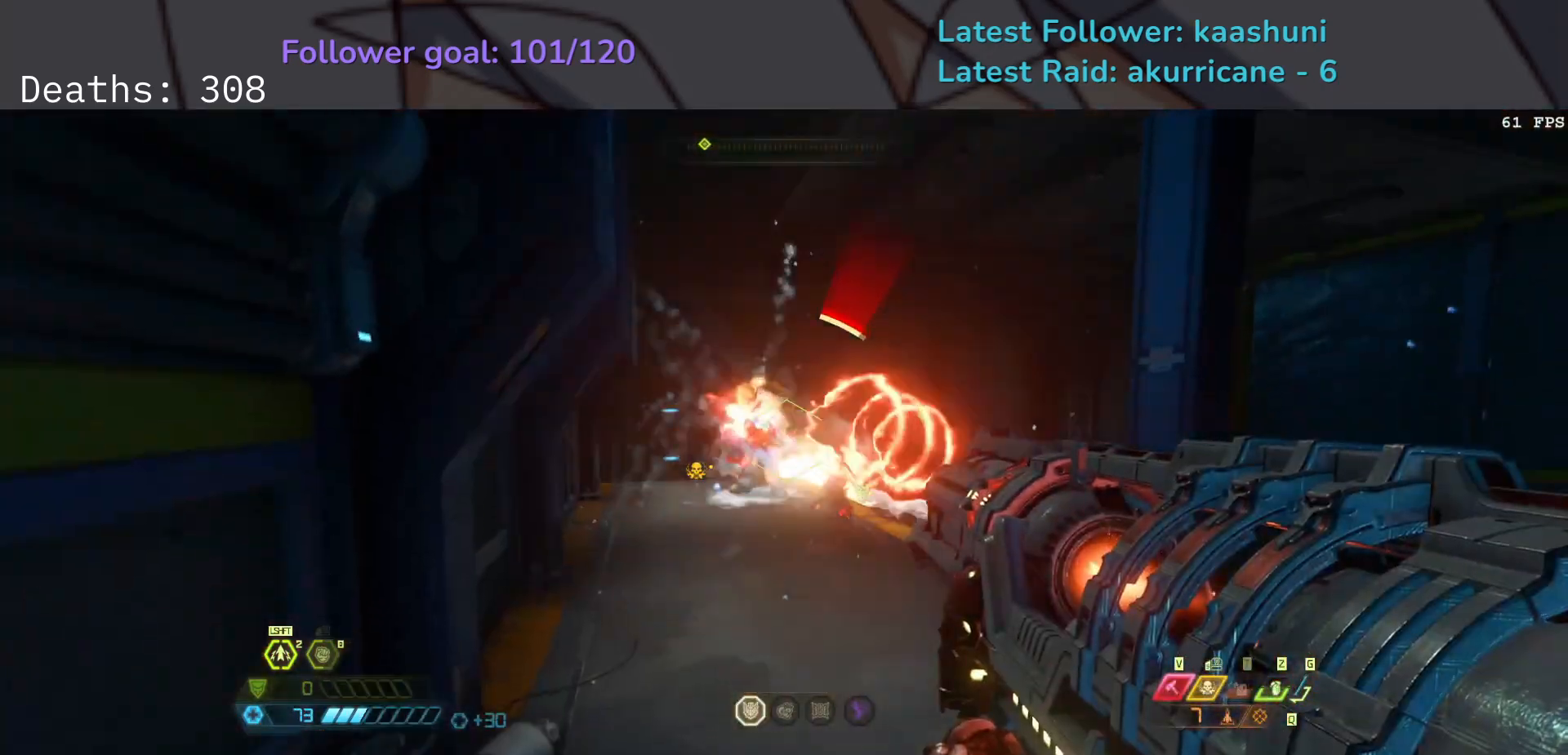
{"keys": ["e", "s"], "mouse": ["left", "right"], "events": [[117, "space", "down"], [233, "space", "up"], [333, "space", "down"], [417, "s", "down"], [450, "mouse_left", "down"], [450, "space", "up"], [483, "f", "up"]]}
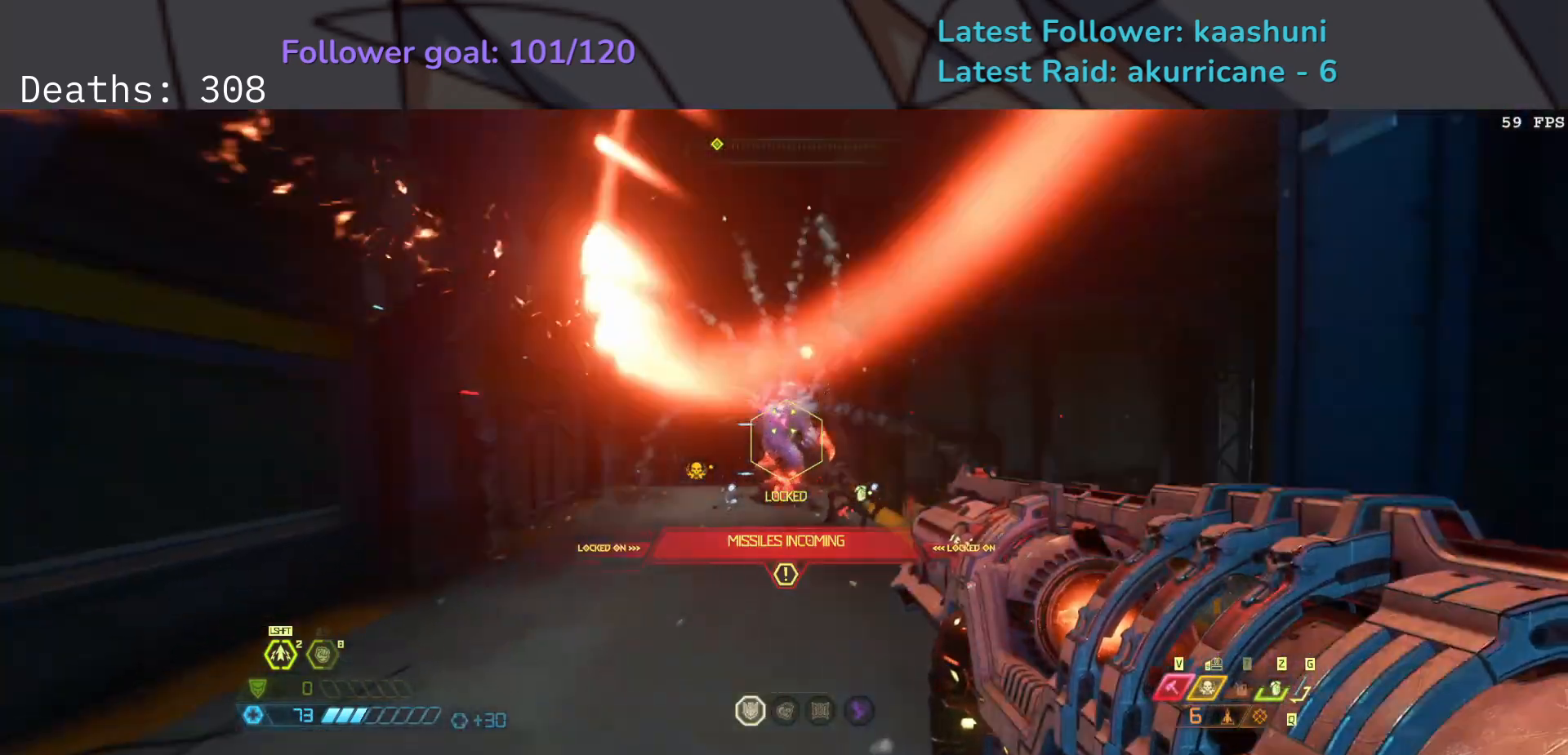
{"keys": ["e", "s"], "mouse": [], "events": [[133, "mouse_left", "up"], [283, "mouse_right", "up"], [300, "e", "up"], [483, "e", "down"]]}
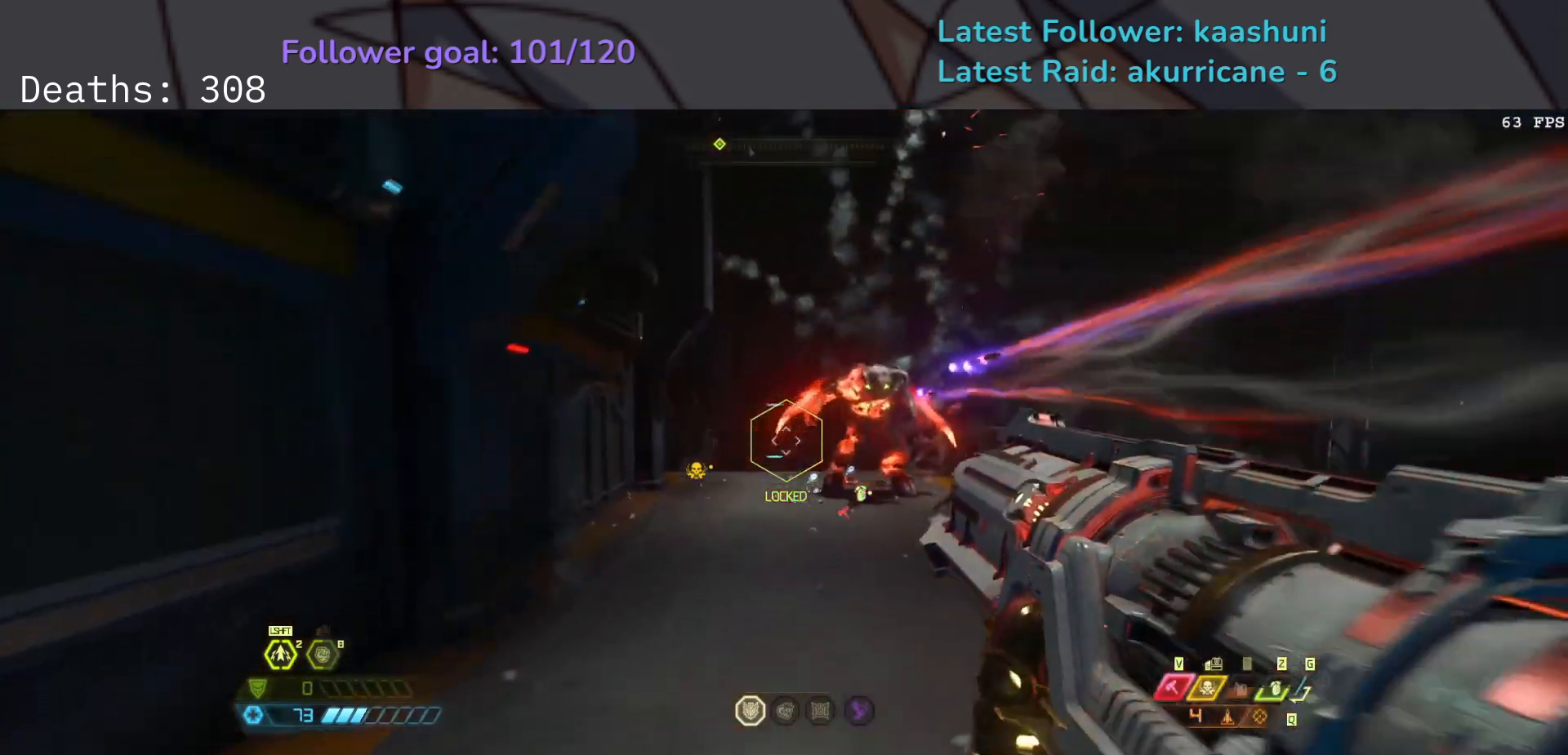
{"keys": ["e"], "mouse": [], "events": [[133, "s", "up"], [150, "f", "down"], [233, "e", "up"], [450, "s", "down"], [467, "e", "down"], [467, "f", "up"], [500, "s", "up"]]}
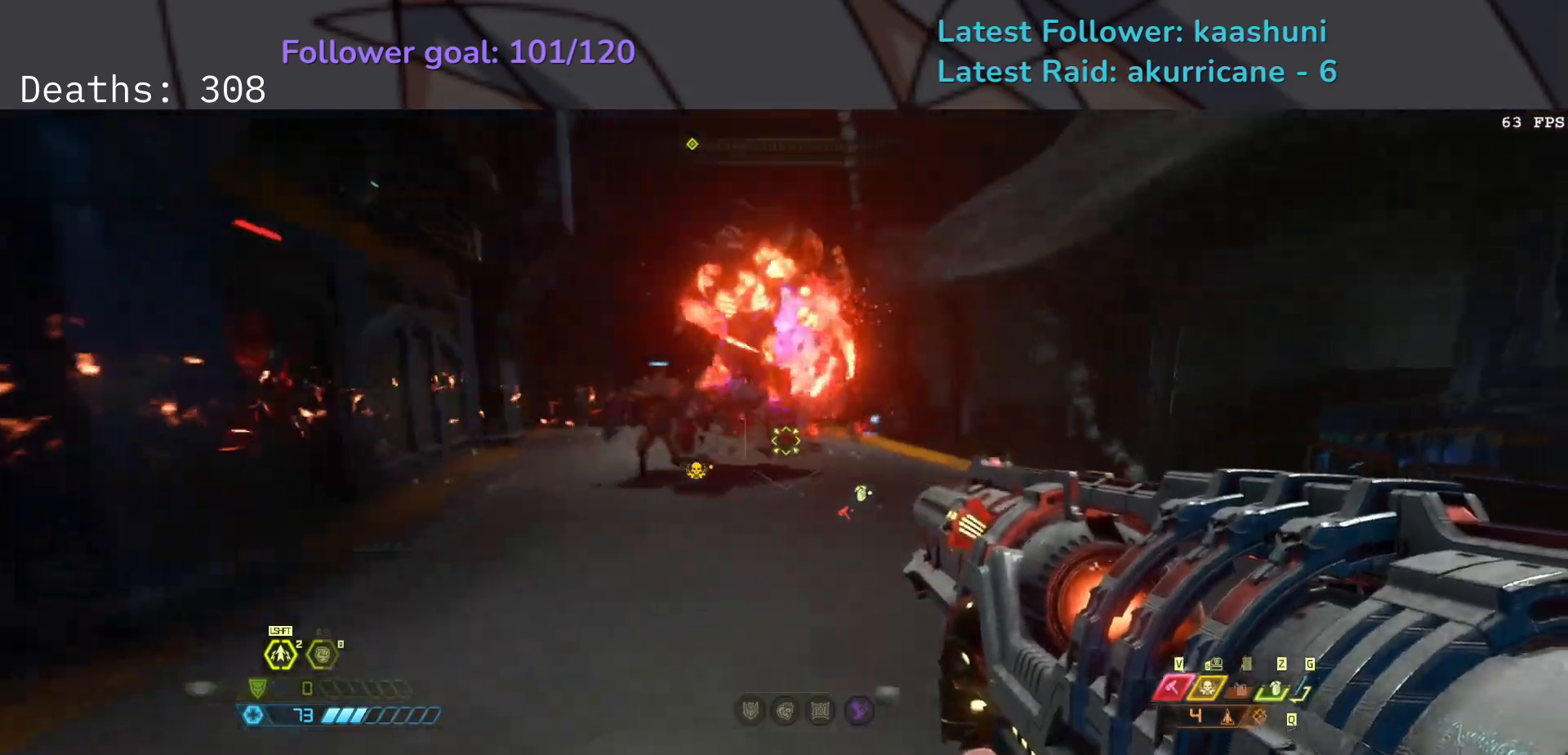
{"keys": ["e"], "mouse": ["left", "right"], "events": [[17, "mouse_right", "down"], [133, "5", "down"], [283, "5", "up"], [283, "mouse_left", "down"]]}
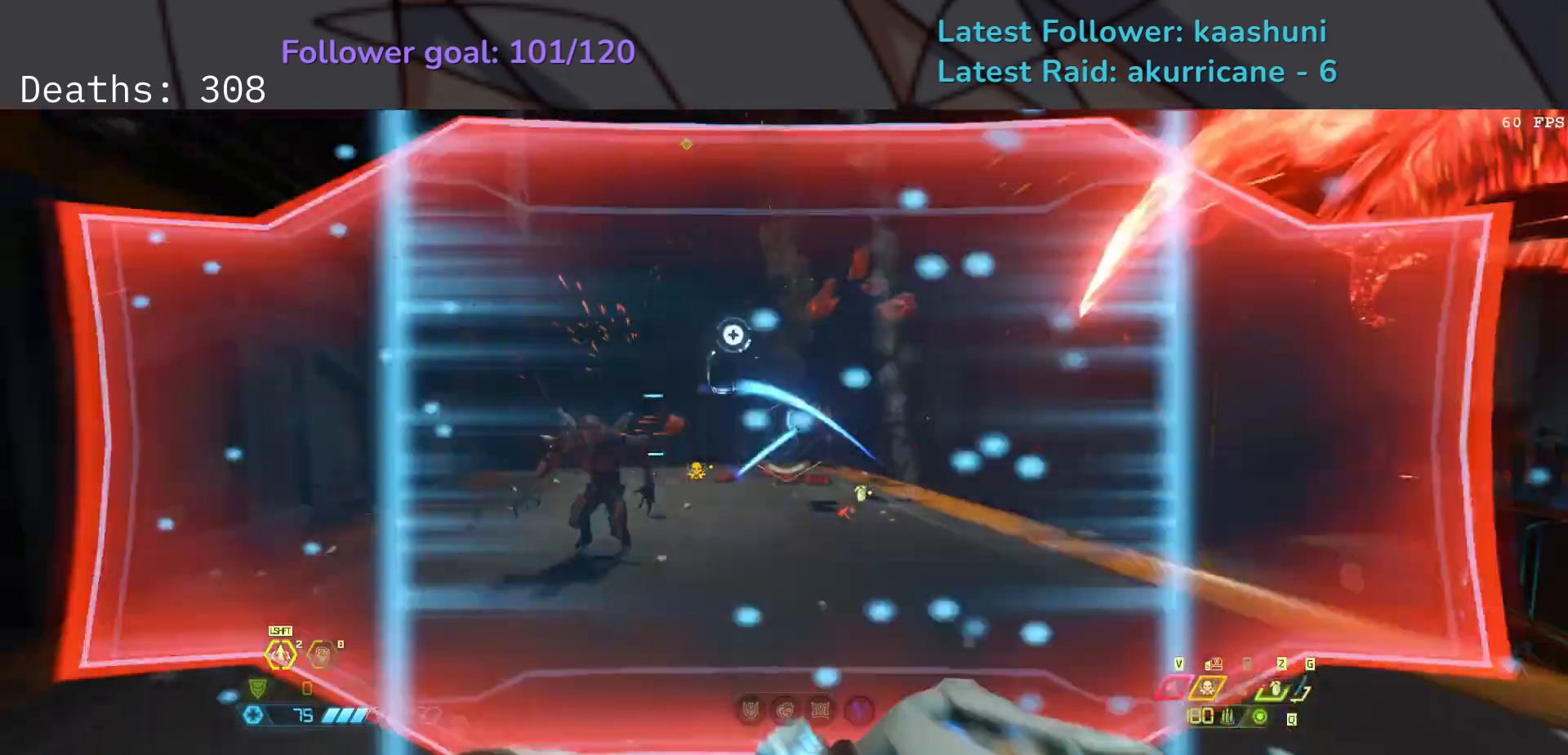
{"keys": ["e"], "mouse": ["left", "right"], "events": []}
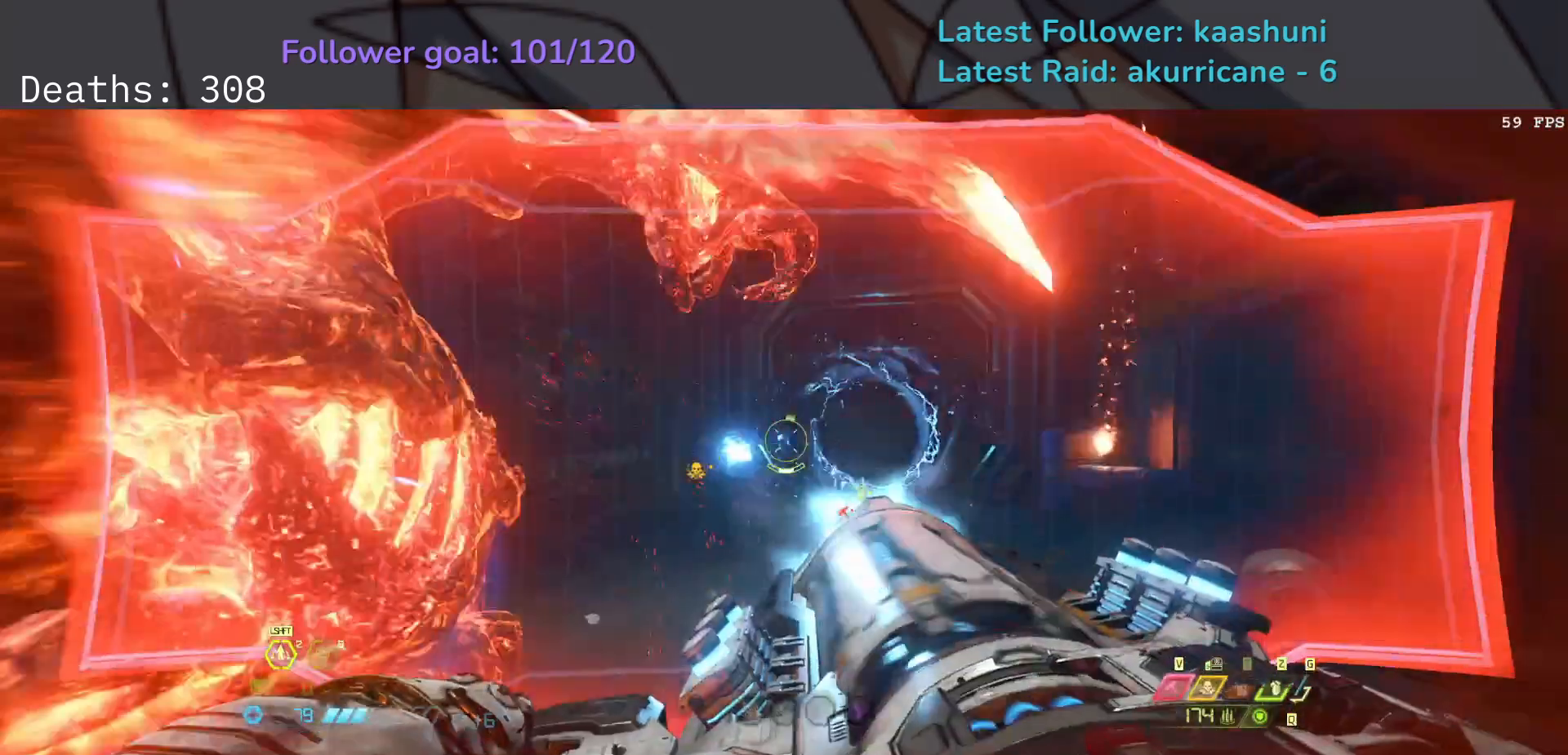
{"keys": ["e"], "mouse": ["left", "right"], "events": [[217, "shift", "down"], [383, "shift", "up"]]}
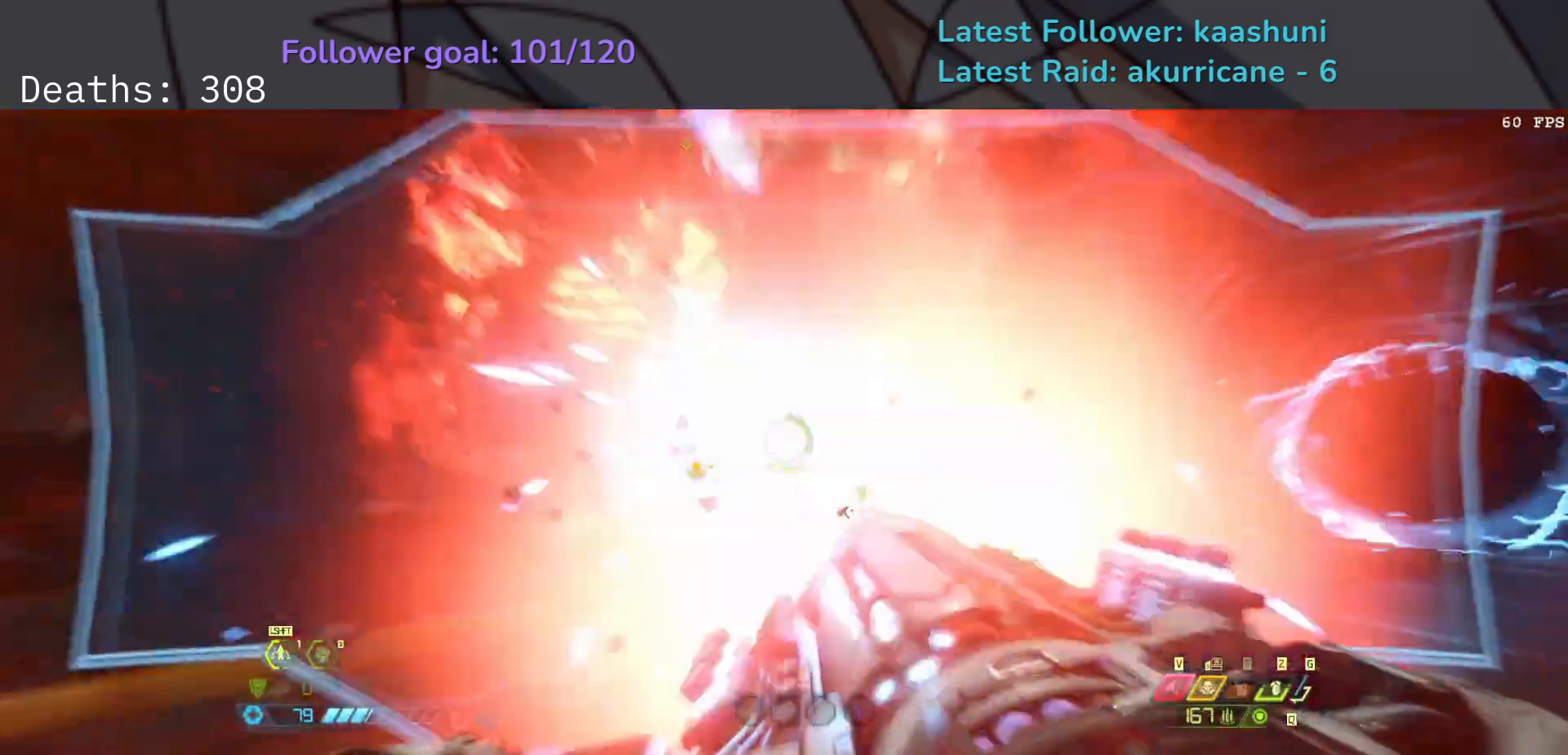
{"keys": ["e"], "mouse": ["left", "right"], "events": [[267, "shift", "down"], [433, "shift", "up"]]}
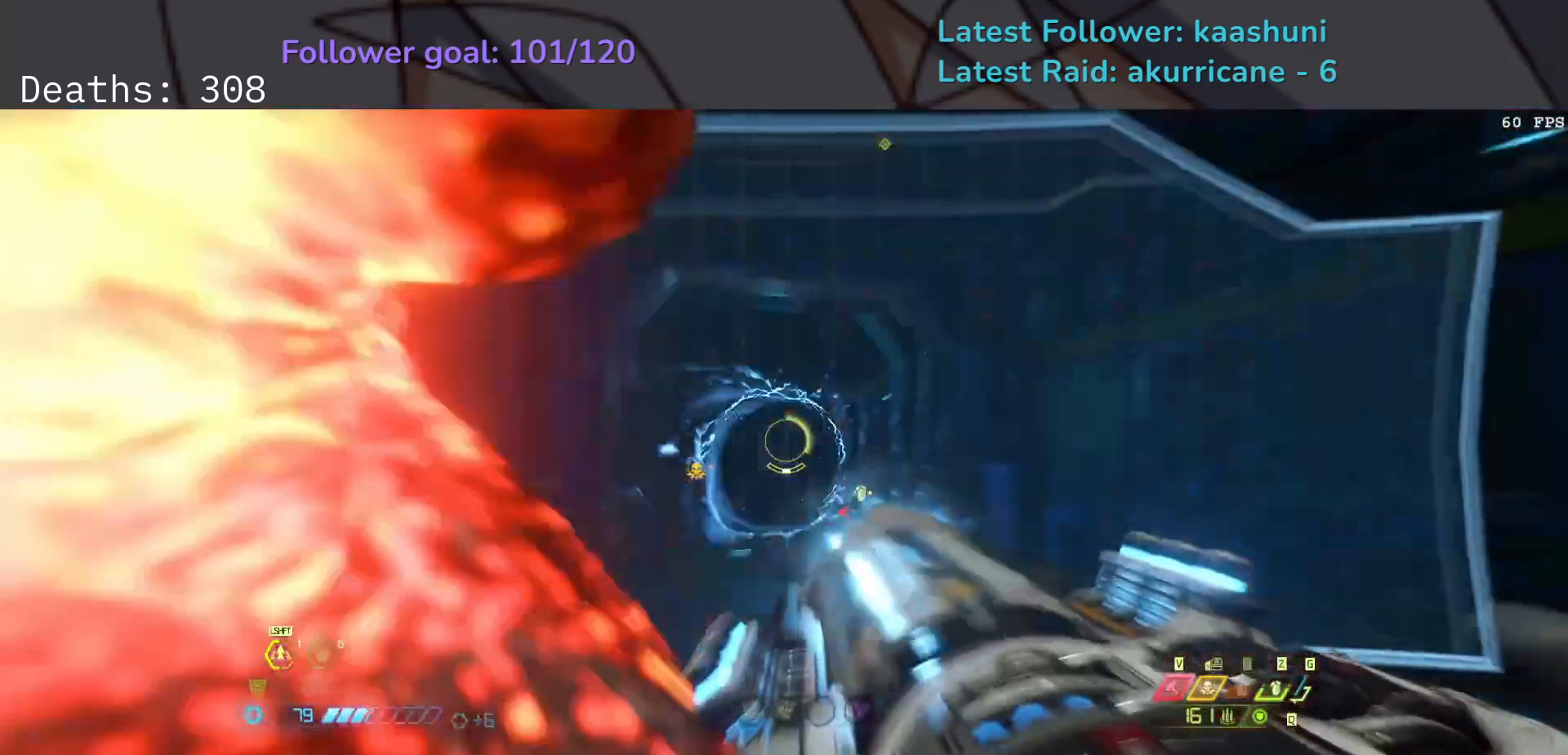
{"keys": ["e"], "mouse": [], "events": [[283, "shift", "down"], [317, "mouse_left", "up"], [317, "mouse_right", "up"], [467, "shift", "up"]]}
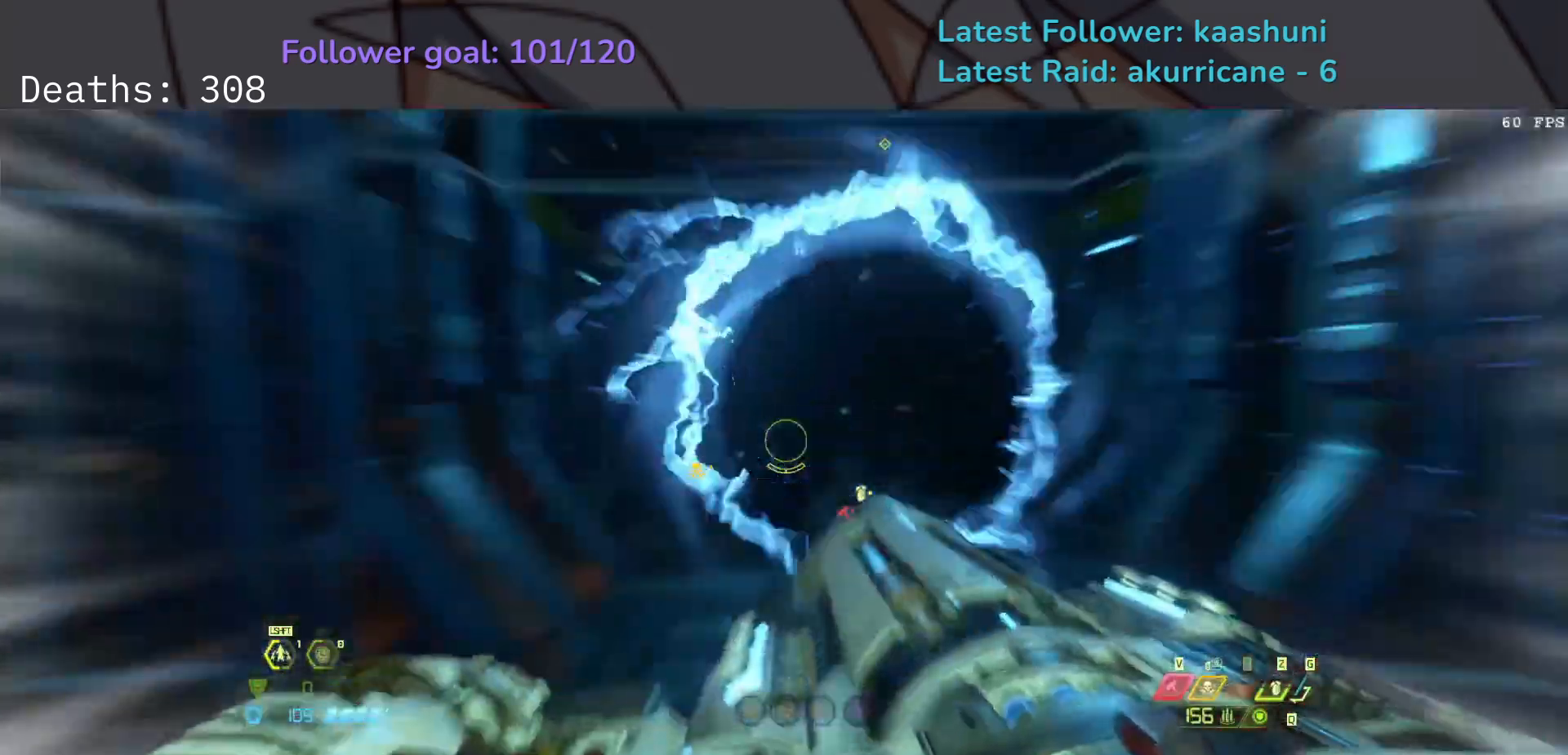
{"keys": ["e"], "mouse": [], "events": [[167, "w", "down"], [283, "w", "up"]]}
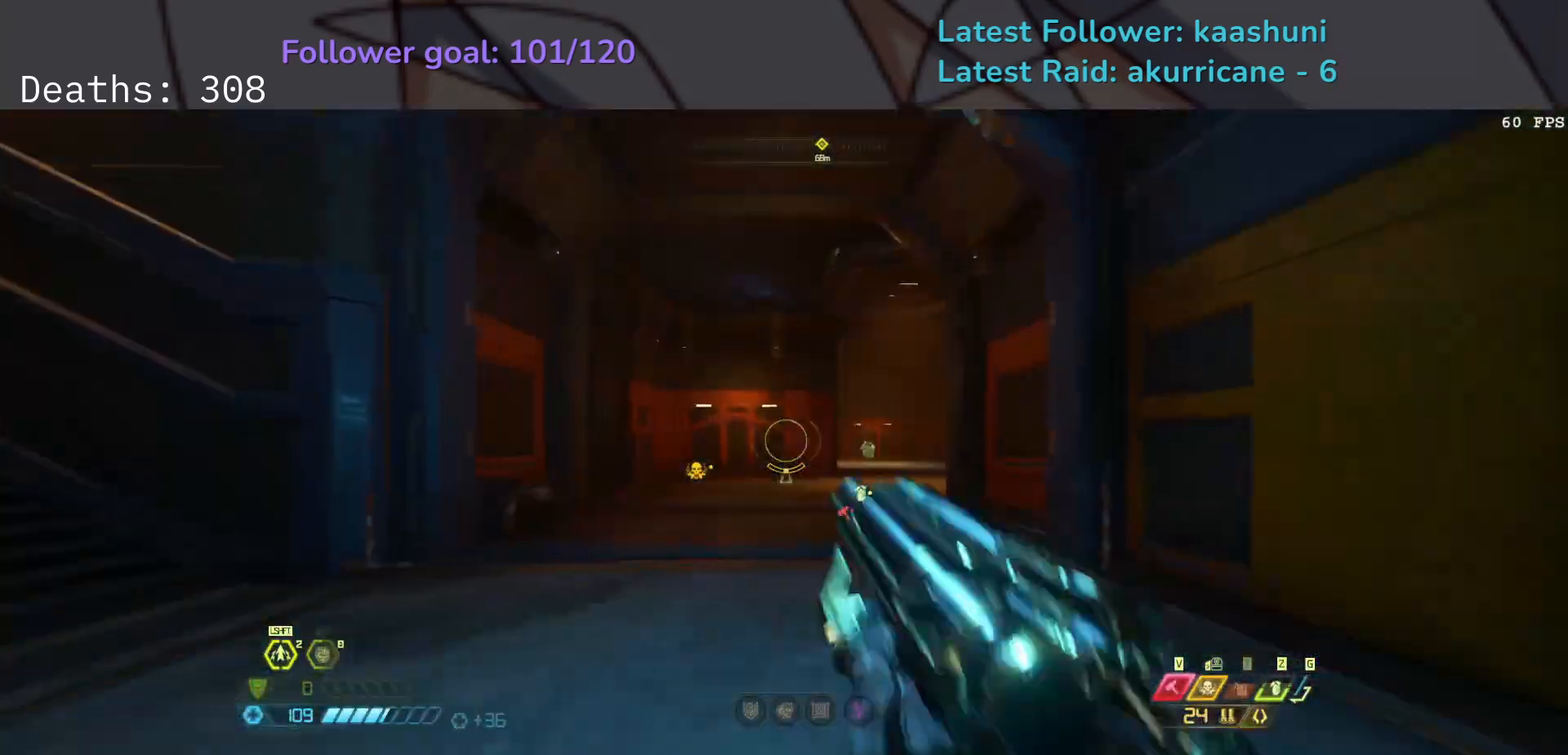
{"keys": ["e", "s"], "mouse": [], "events": [[117, "f", "down"], [217, "space", "down"], [267, "f", "up"], [267, "s", "down"], [333, "space", "up"]]}
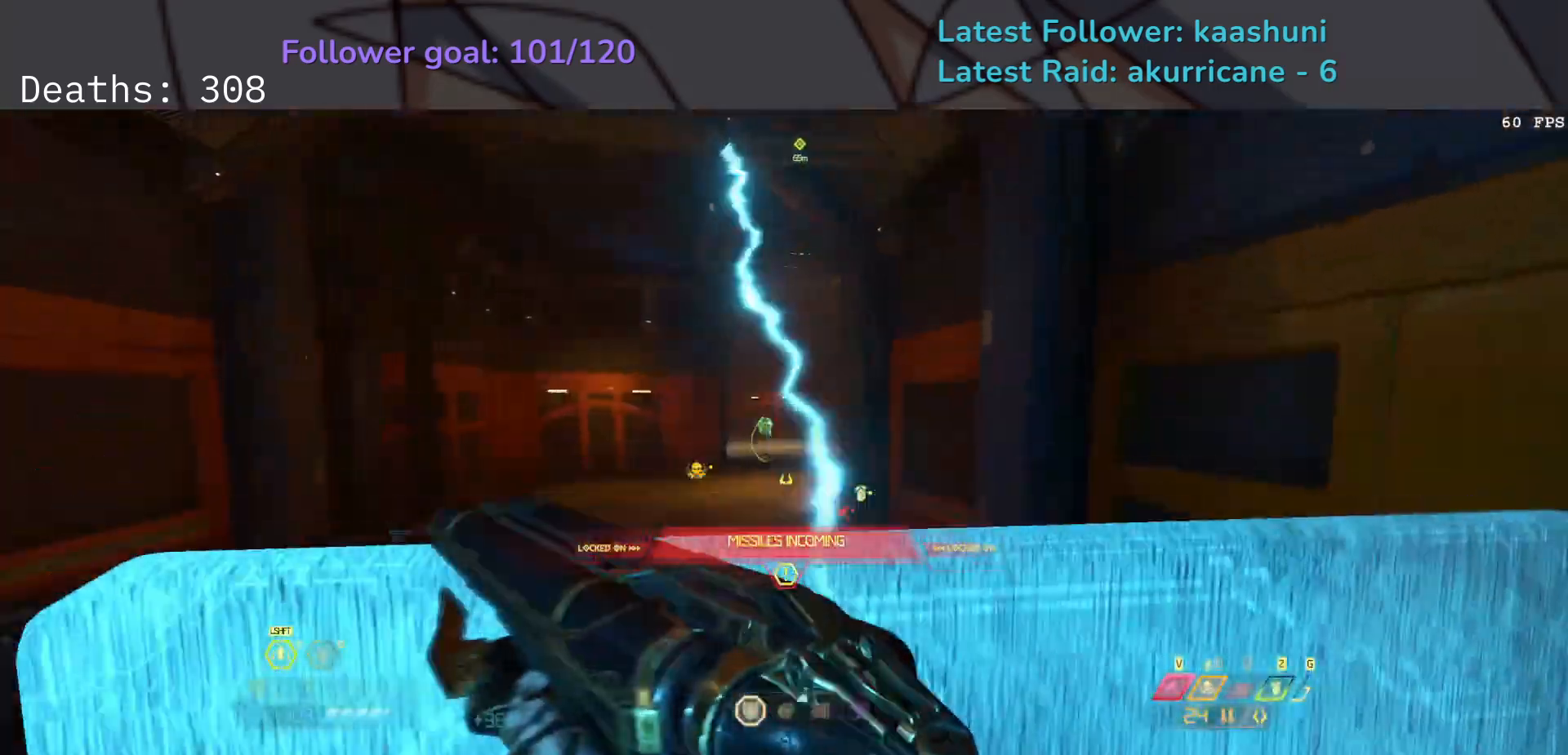
{"keys": ["e", "s", "shift"], "mouse": [], "events": [[83, "space", "down"], [233, "space", "up"], [450, "shift", "down"]]}
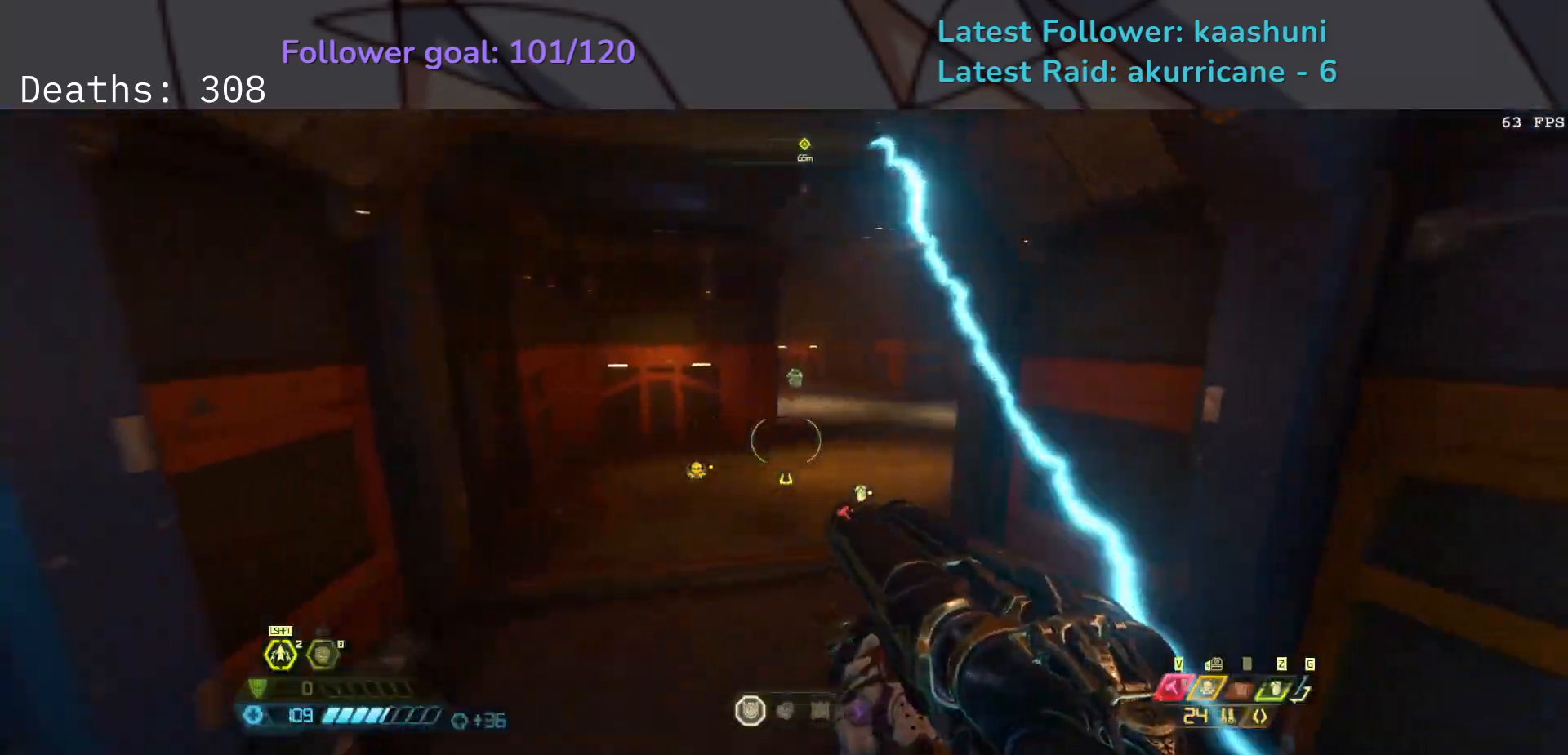
{"keys": ["e"], "mouse": [], "events": [[83, "shift", "up"], [150, "s", "up"]]}
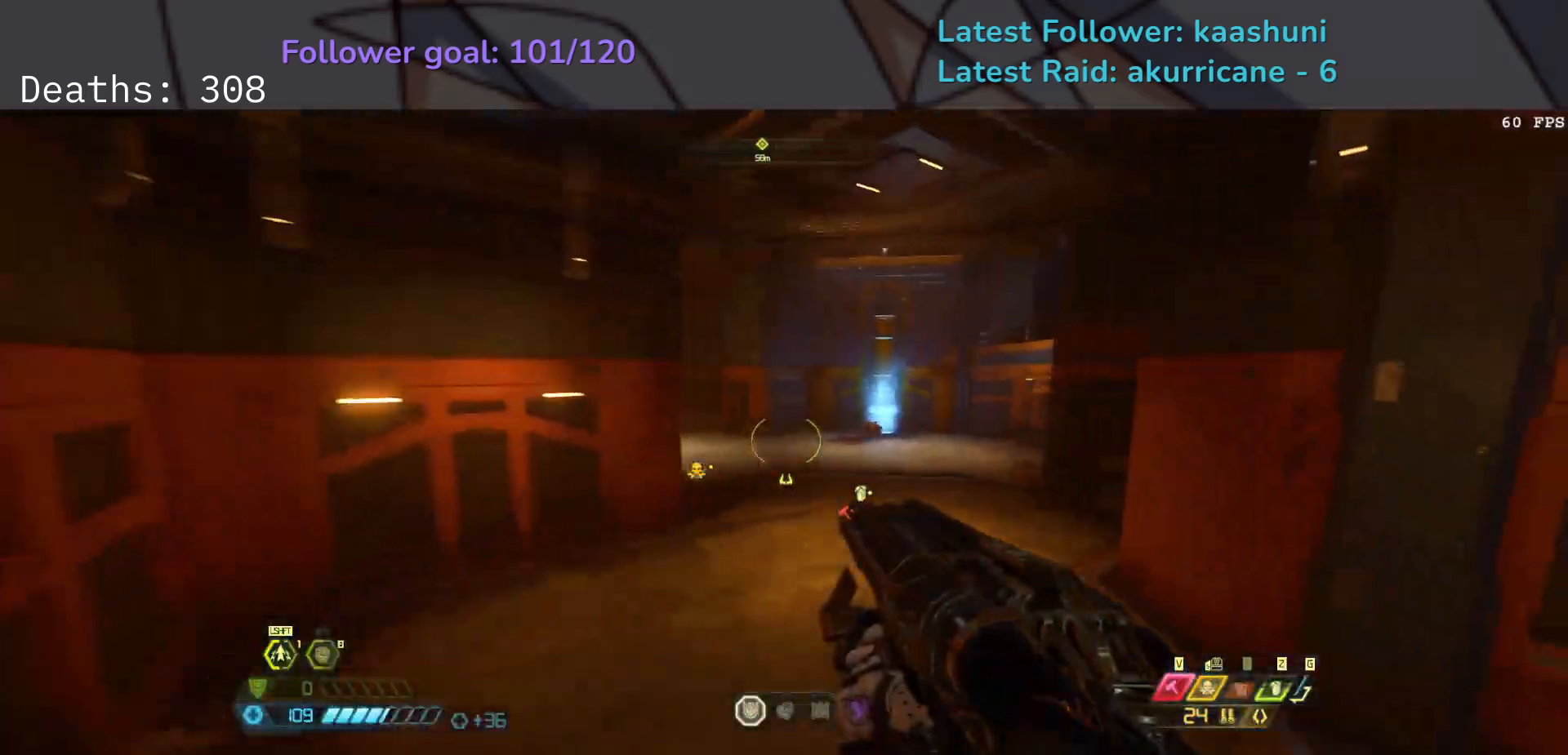
{"keys": ["e", "shift"], "mouse": [], "events": [[417, "shift", "down"]]}